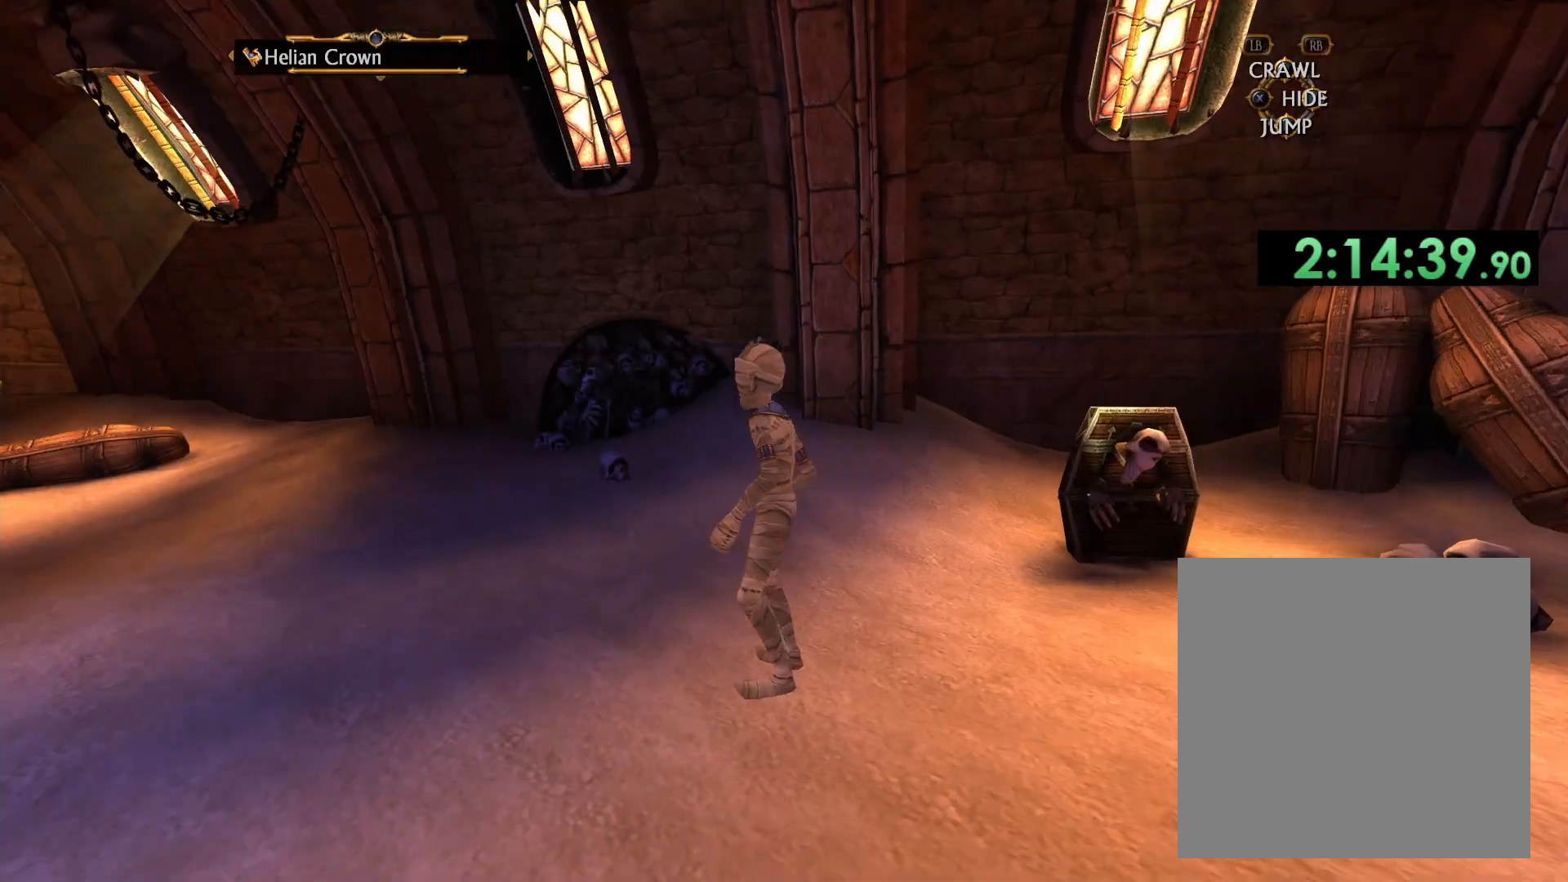
Gameplay with a controller (Xbox layout); each line is a JSON object with the inputs held at the frame after it. "events" lists button and stick changes between this image and that frame as [ms after this image, input, new state], when the widget could be followed in between.
{"buttons": [], "left_stick": "center", "right_stick": "center", "events": [[283, "right_stick", "center"]]}
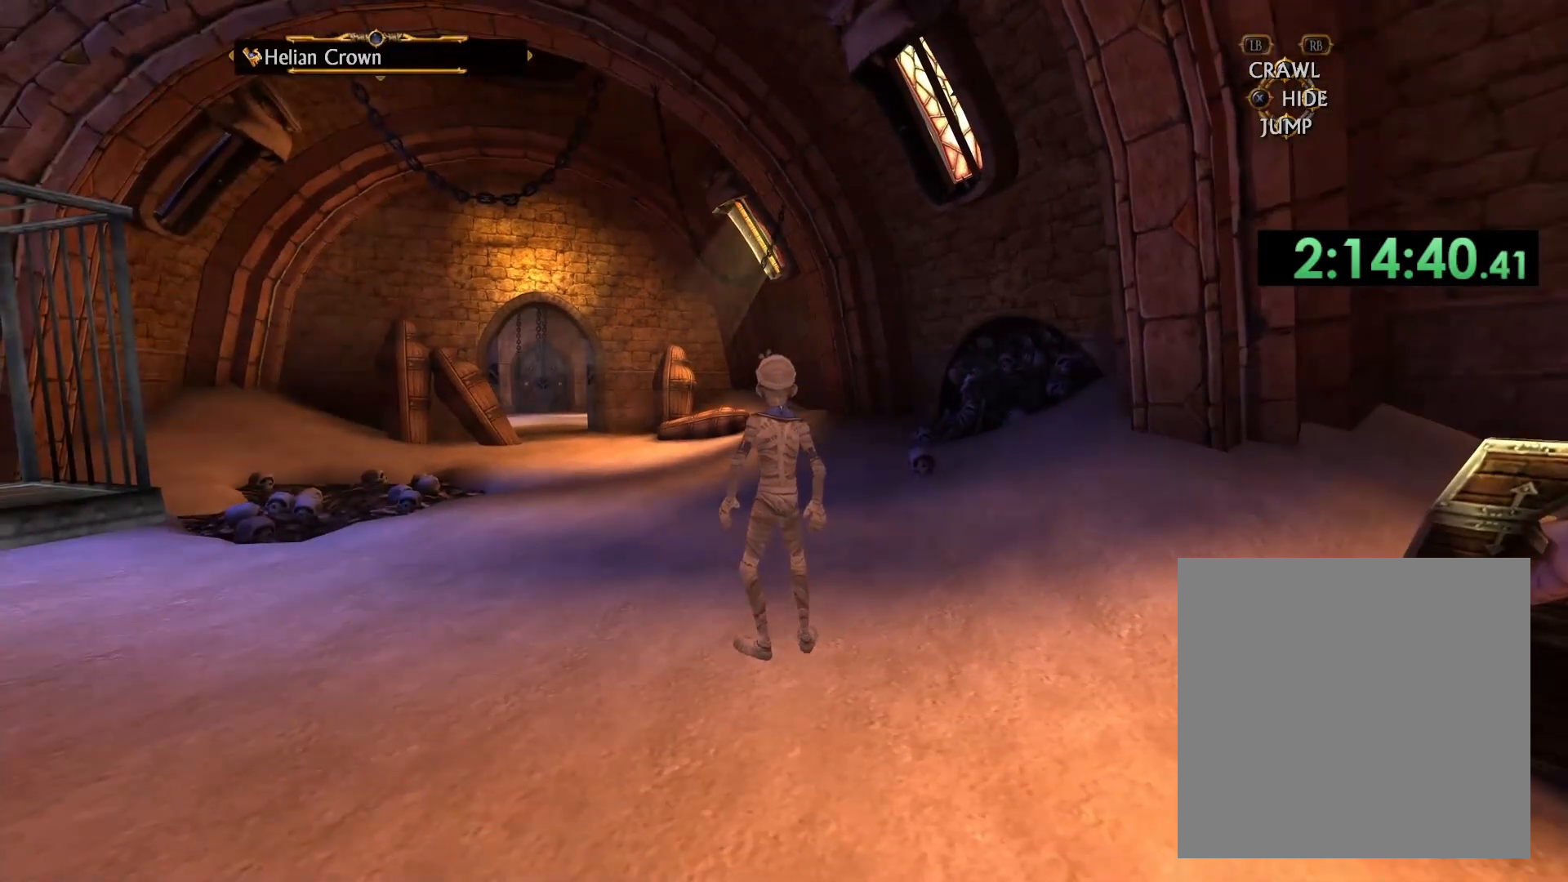
{"buttons": [], "left_stick": "center", "right_stick": "center", "events": []}
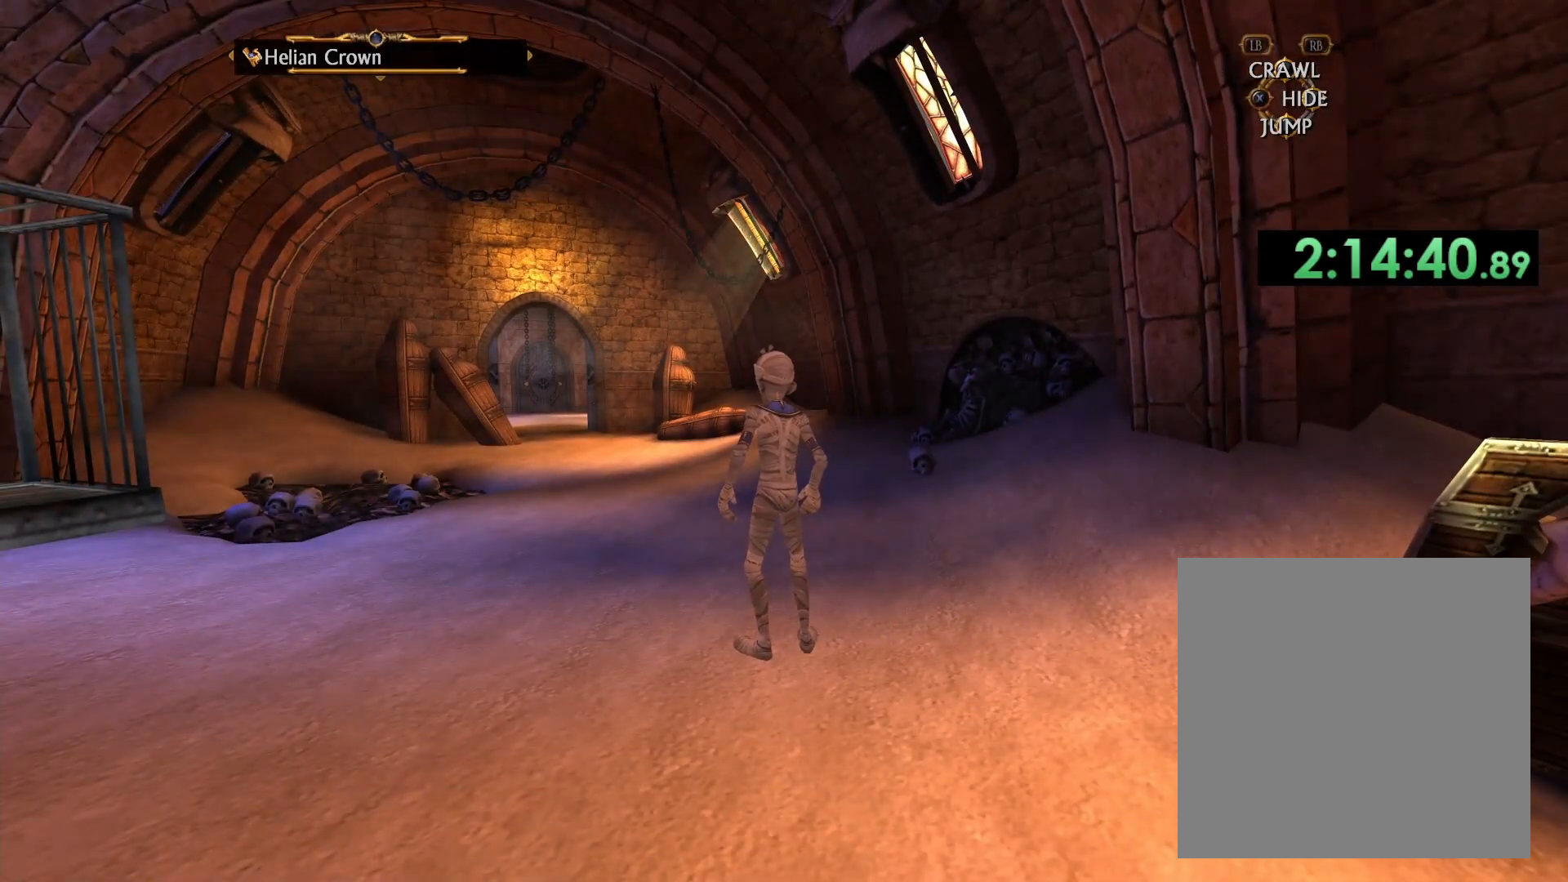
{"buttons": [], "left_stick": "center", "right_stick": "center", "events": []}
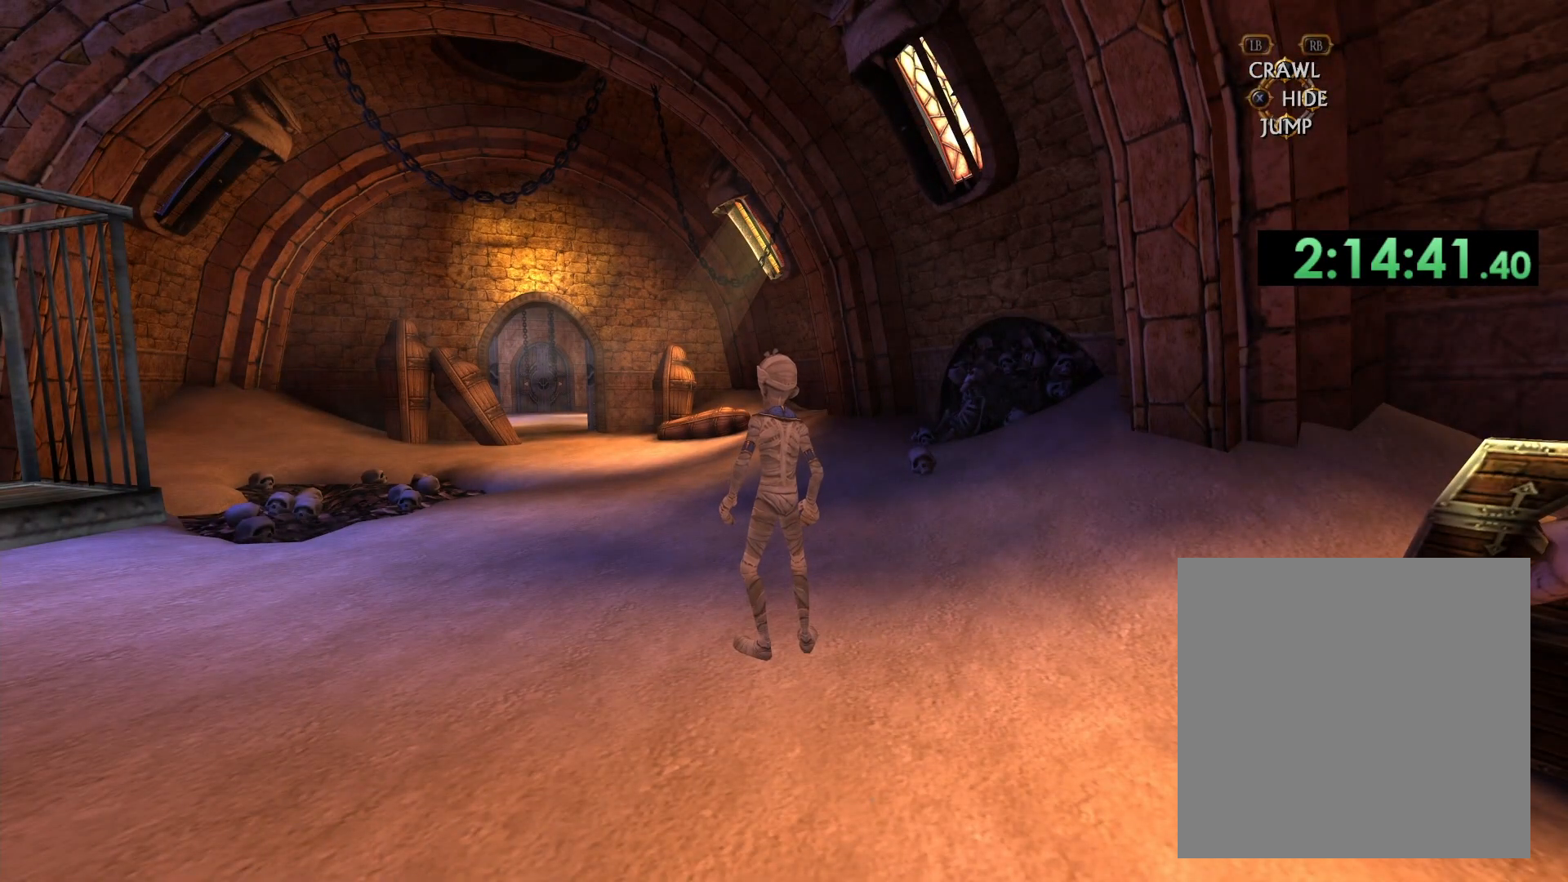
{"buttons": [], "left_stick": "left", "right_stick": "center", "events": [[467, "left_stick", "left"]]}
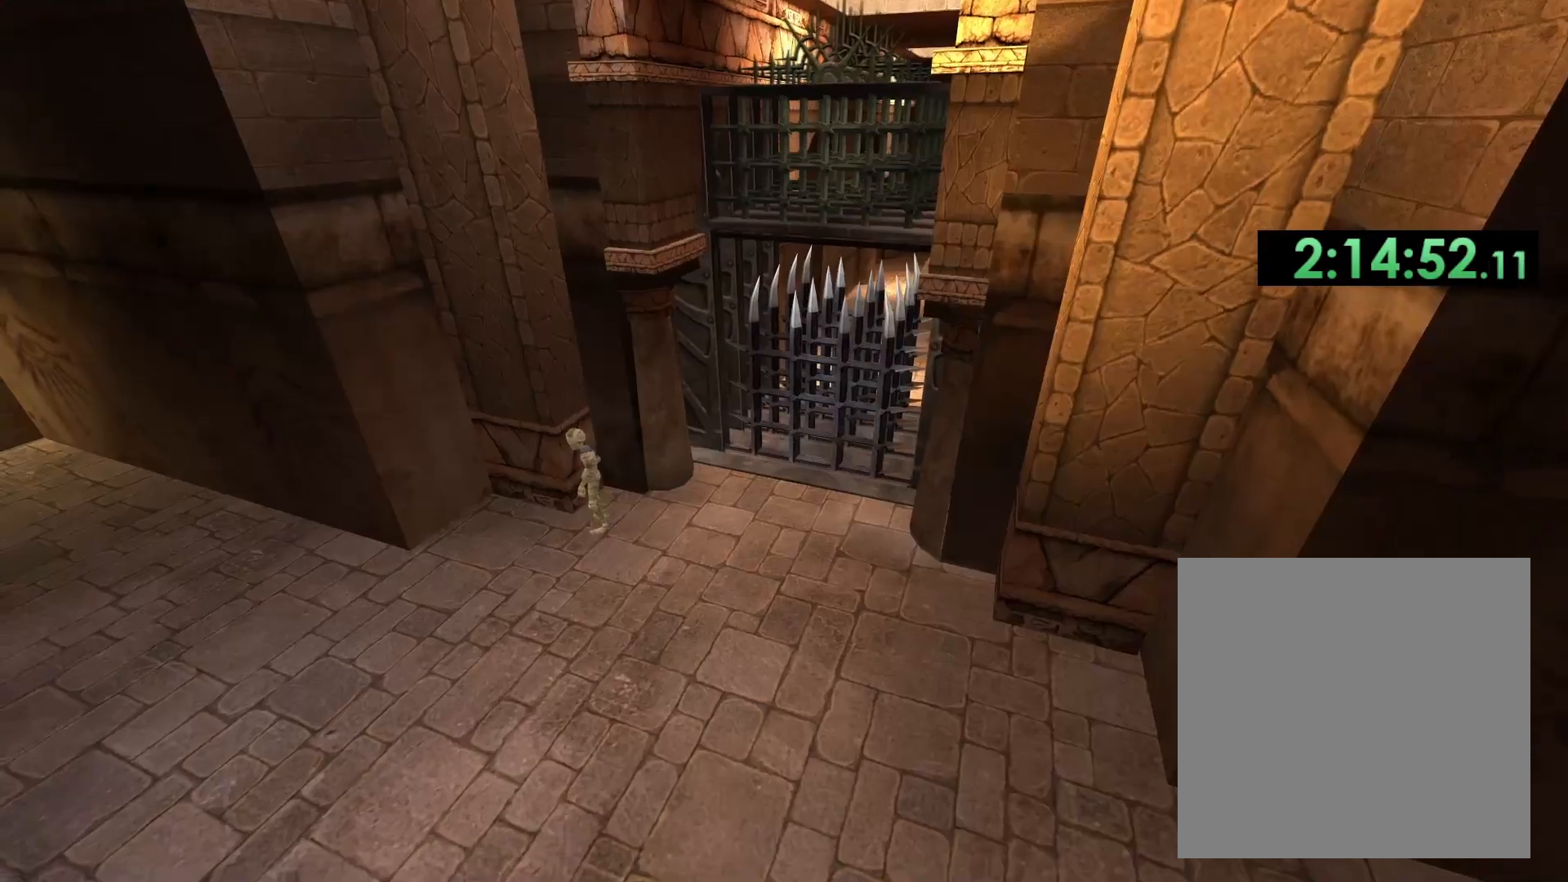
{"buttons": [], "left_stick": "up-left", "right_stick": "up-left", "events": [[400, "right_stick", "up-left"], [433, "left_stick", "up-left"]]}
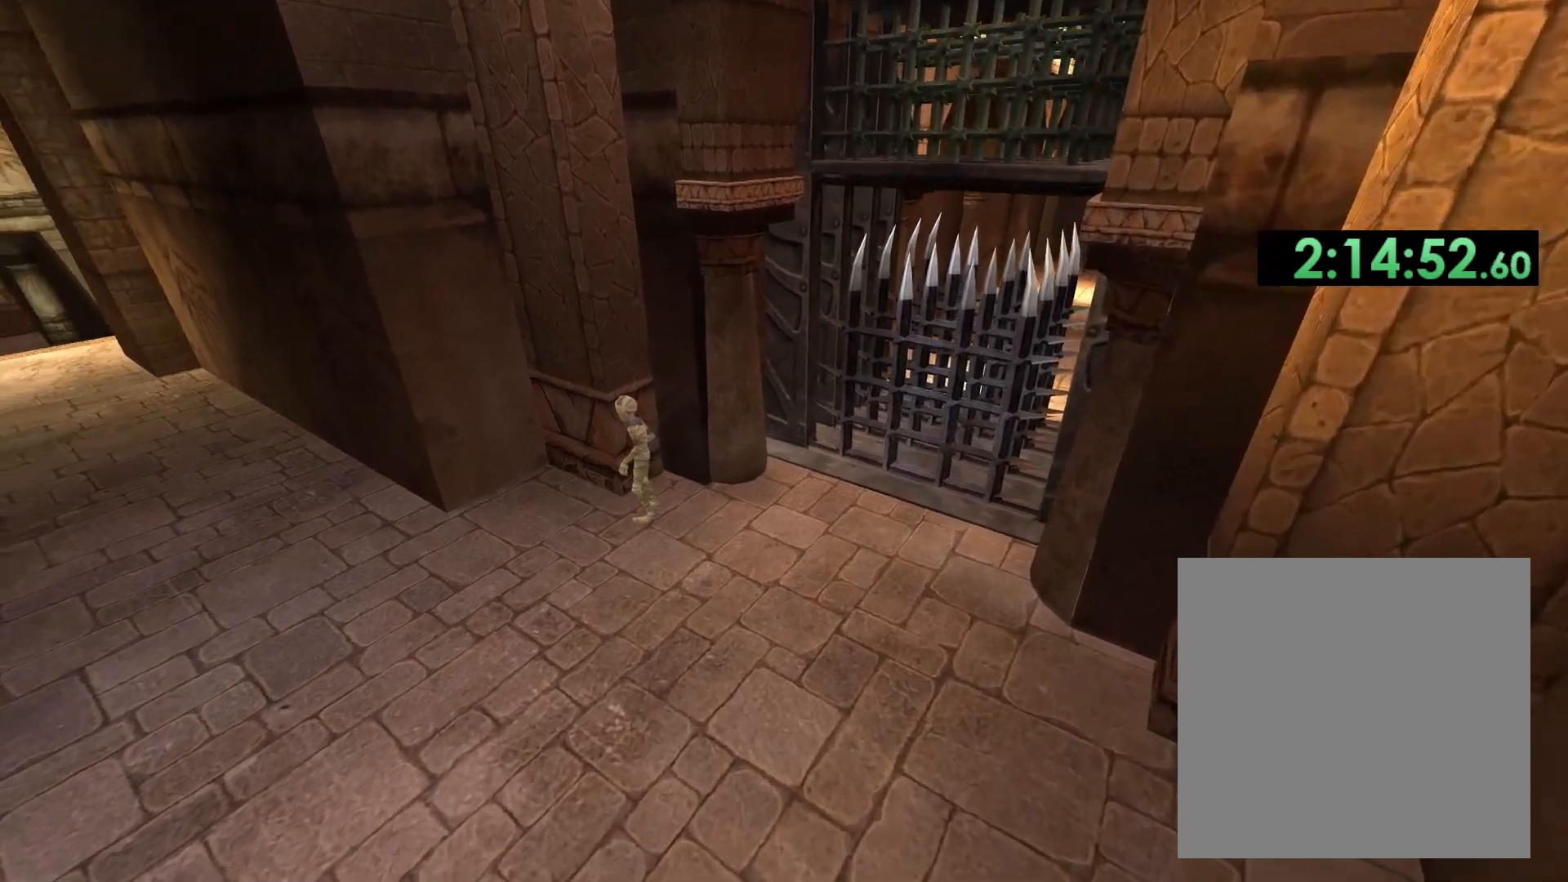
{"buttons": [], "left_stick": "left", "right_stick": "up-left", "events": [[167, "left_stick", "left"]]}
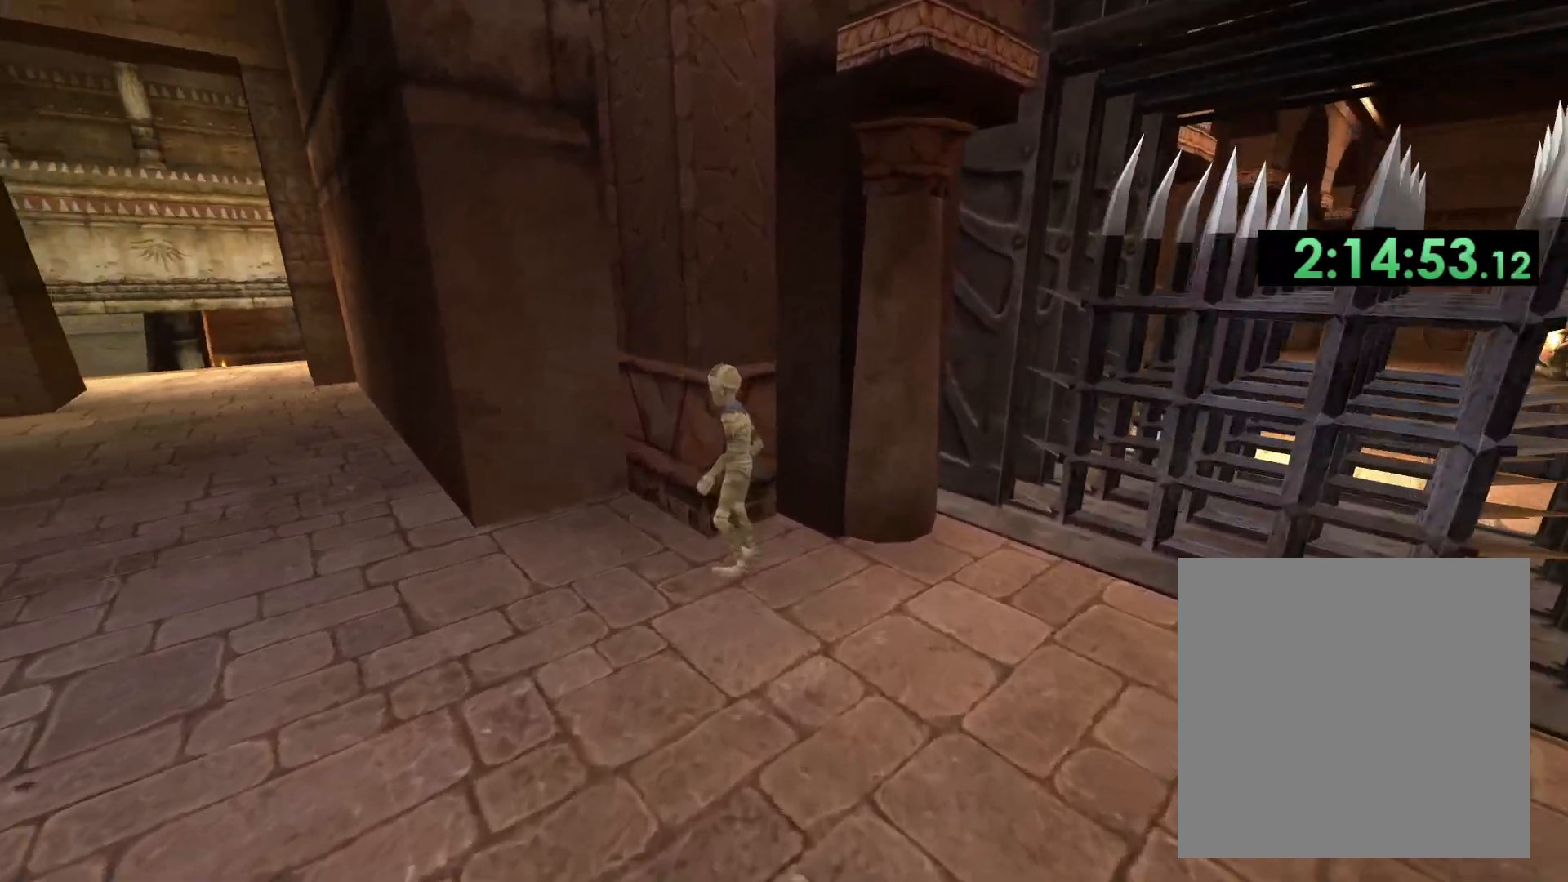
{"buttons": [], "left_stick": "up-left", "right_stick": "center", "events": [[50, "right_stick", "center"], [150, "right_stick", "up-left"], [367, "right_stick", "center"], [383, "left_stick", "up-left"]]}
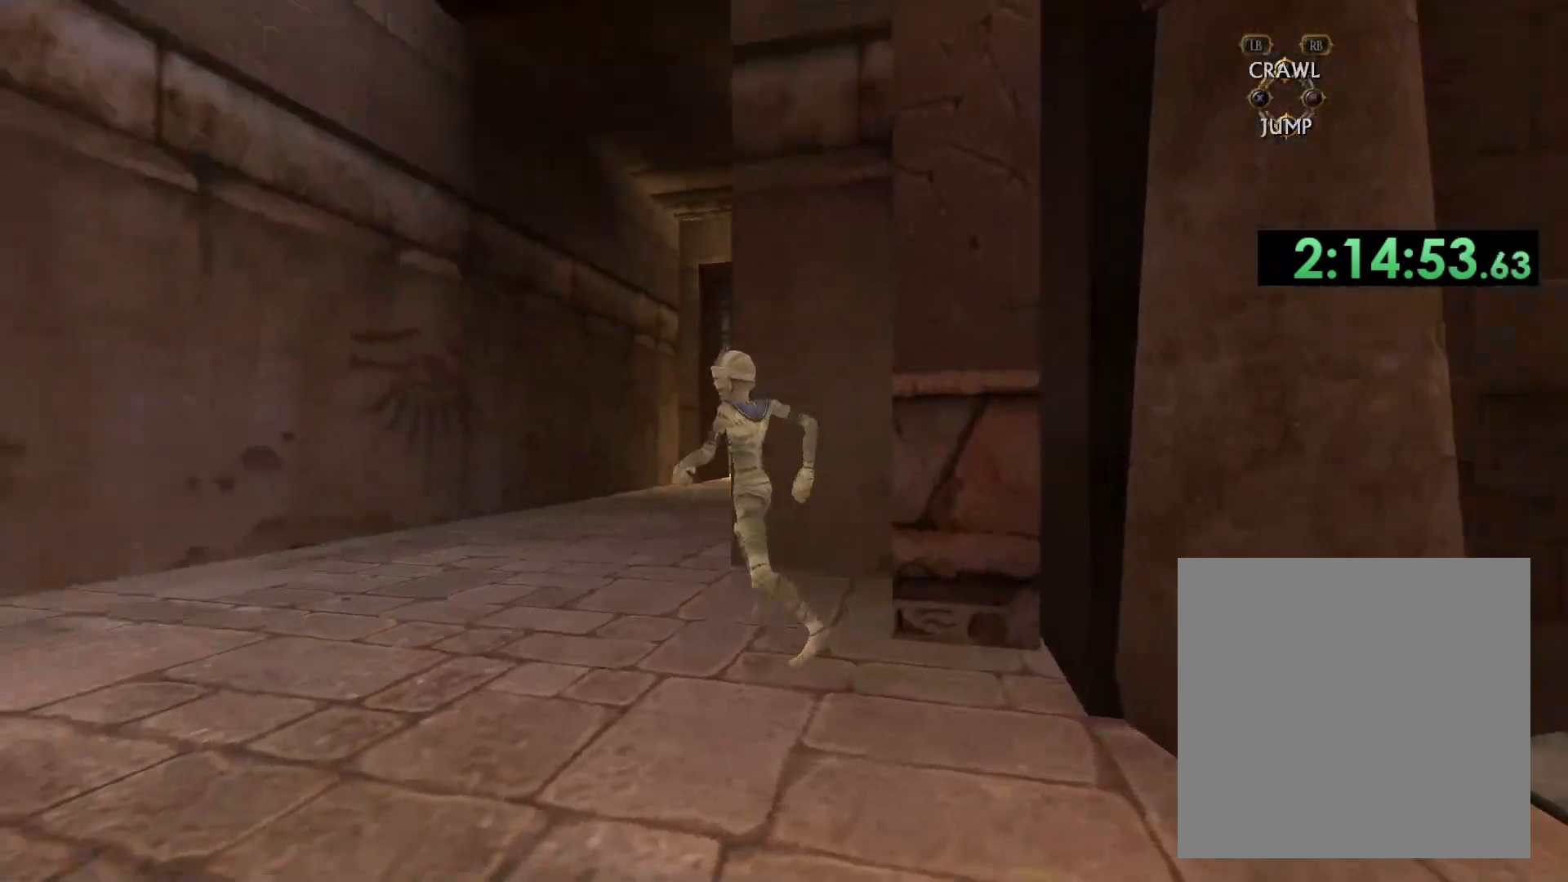
{"buttons": [], "left_stick": "up", "right_stick": "center", "events": [[67, "left_stick", "up"], [200, "right_stick", "down"], [483, "right_stick", "center"]]}
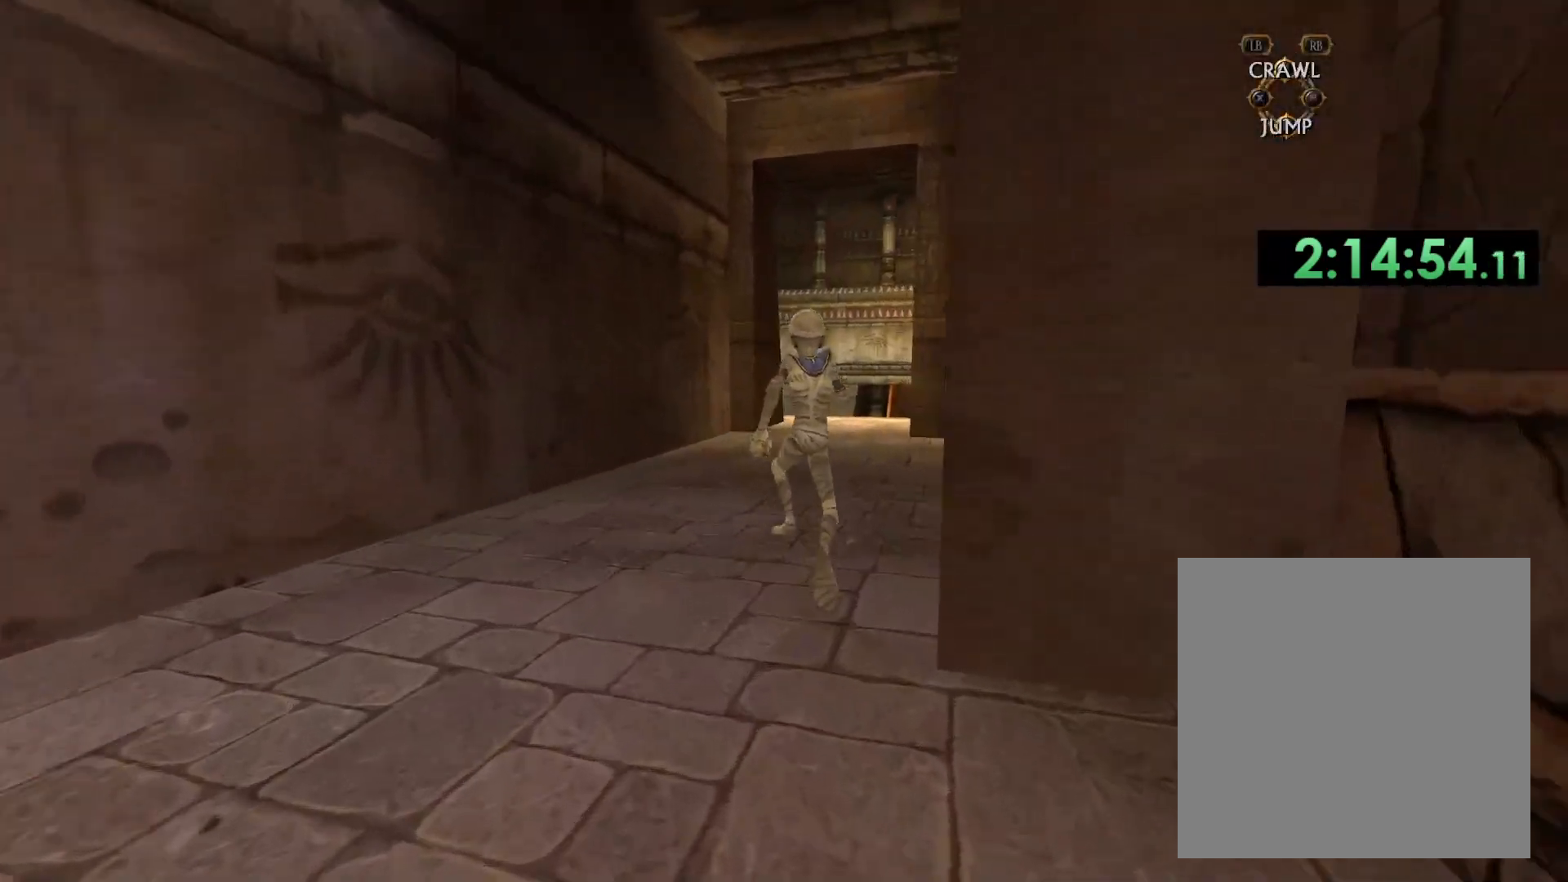
{"buttons": [], "left_stick": "up", "right_stick": "center", "events": [[67, "right_stick", "down"], [367, "right_stick", "center"]]}
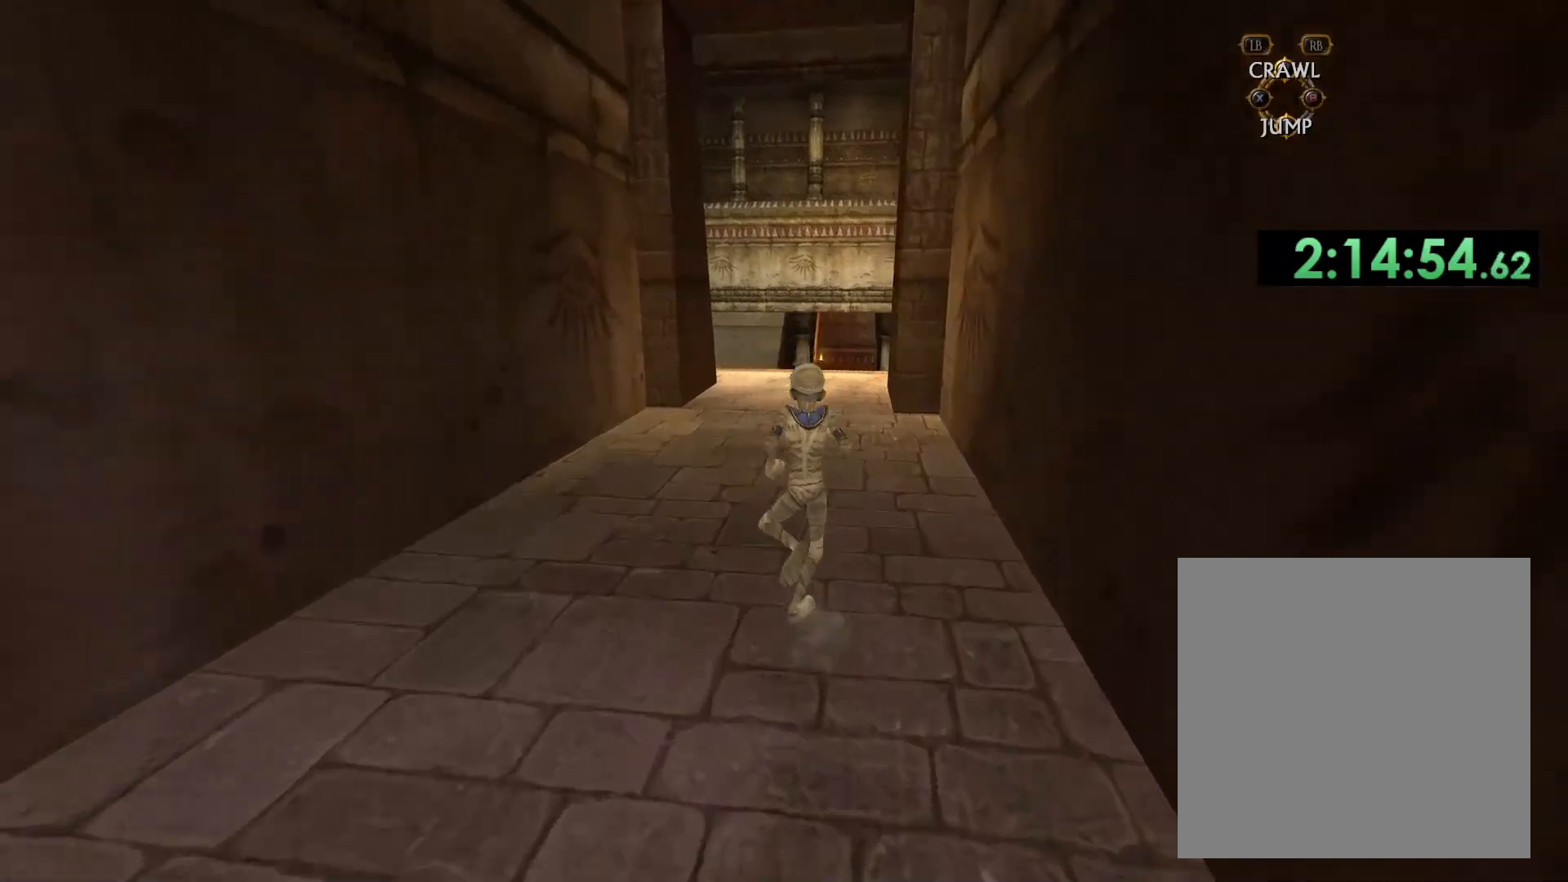
{"buttons": [], "left_stick": "up", "right_stick": "down", "events": [[17, "right_stick", "down"], [333, "right_stick", "center"], [483, "right_stick", "down"]]}
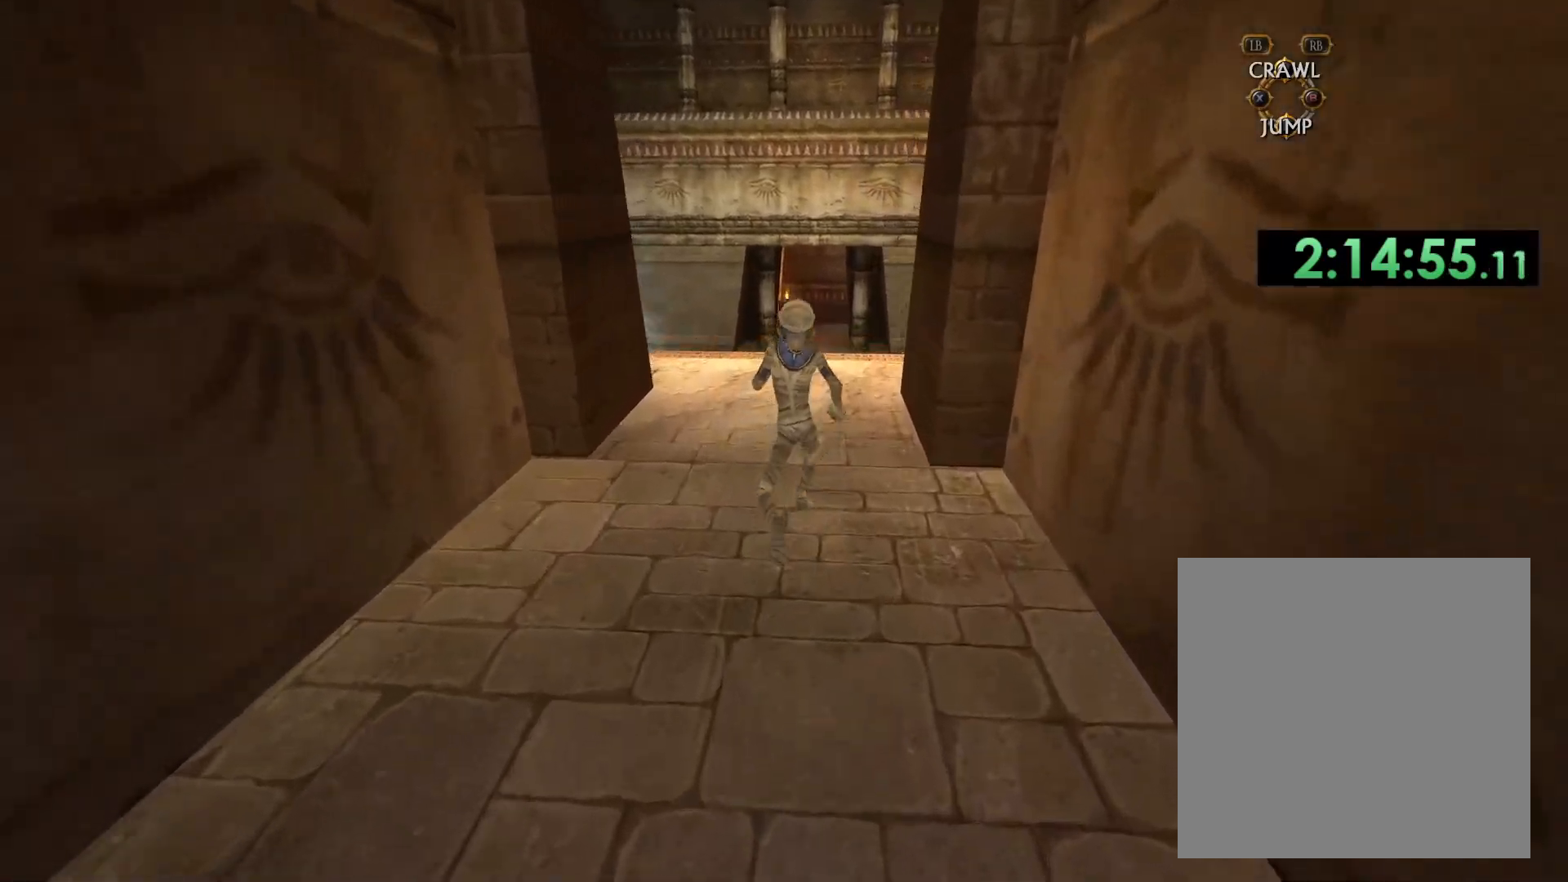
{"buttons": [], "left_stick": "up-left", "right_stick": "down-left", "events": [[317, "right_stick", "down-left"], [333, "left_stick", "up-left"]]}
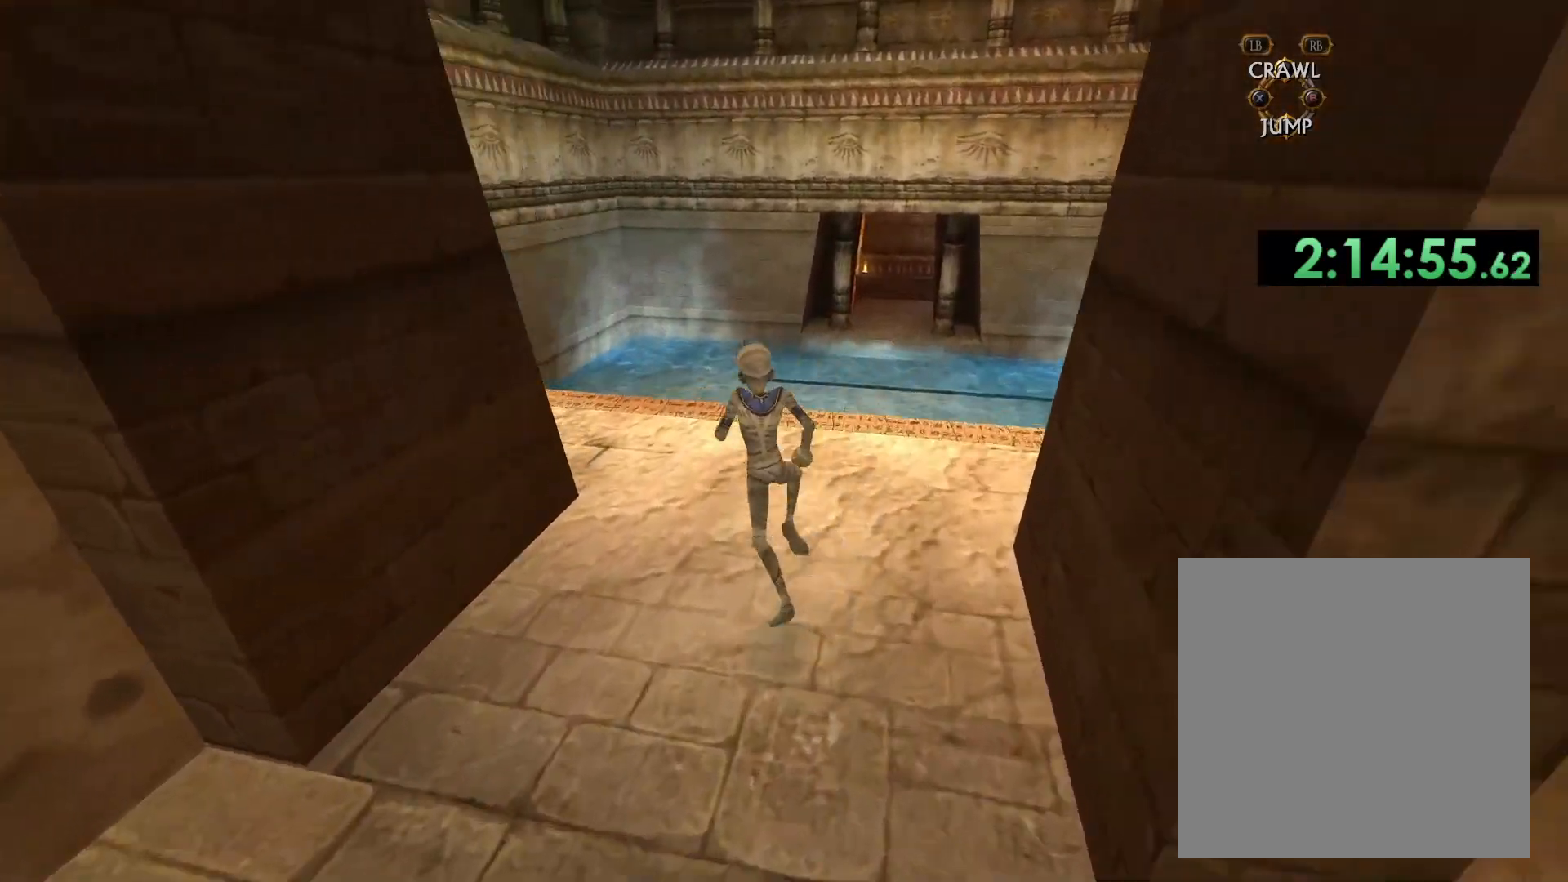
{"buttons": [], "left_stick": "up", "right_stick": "center", "events": [[233, "left_stick", "up"], [467, "right_stick", "center"]]}
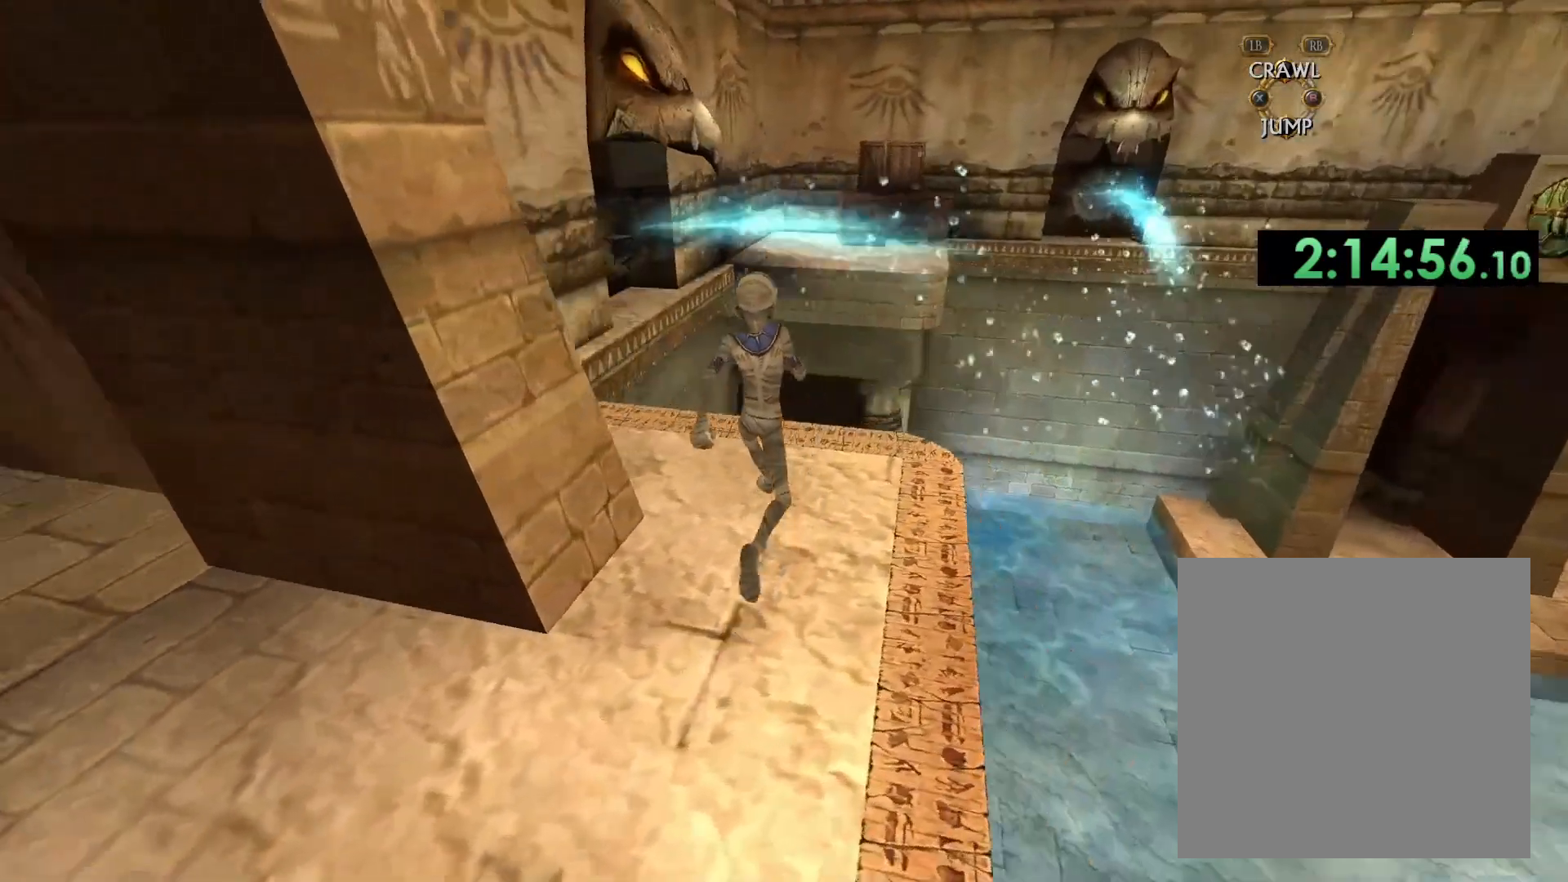
{"buttons": [], "left_stick": "up", "right_stick": "center", "events": []}
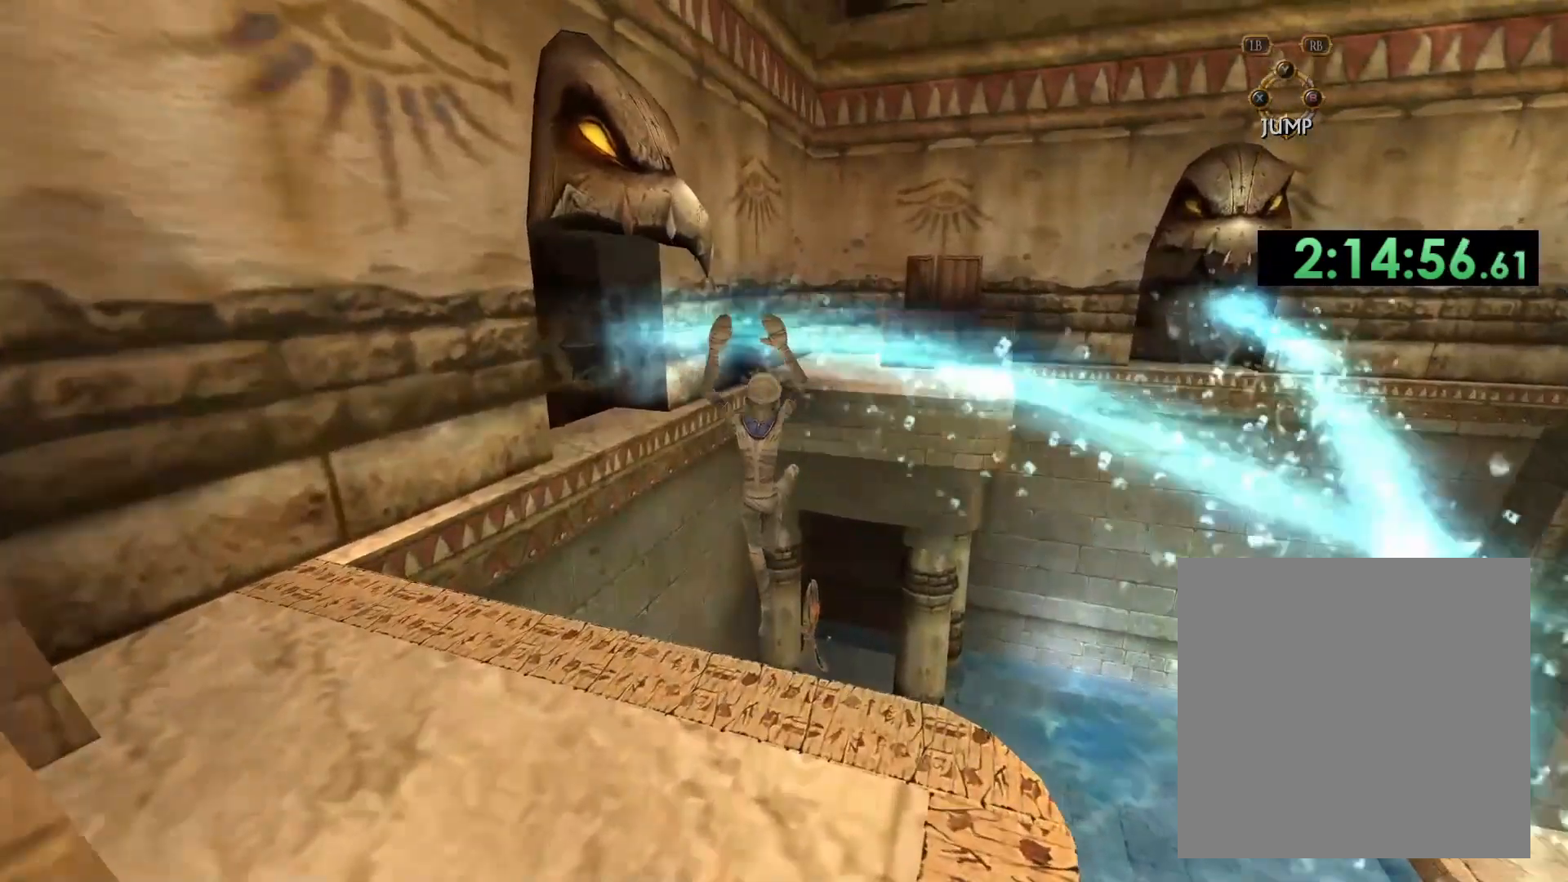
{"buttons": [], "left_stick": "up", "right_stick": "center", "events": []}
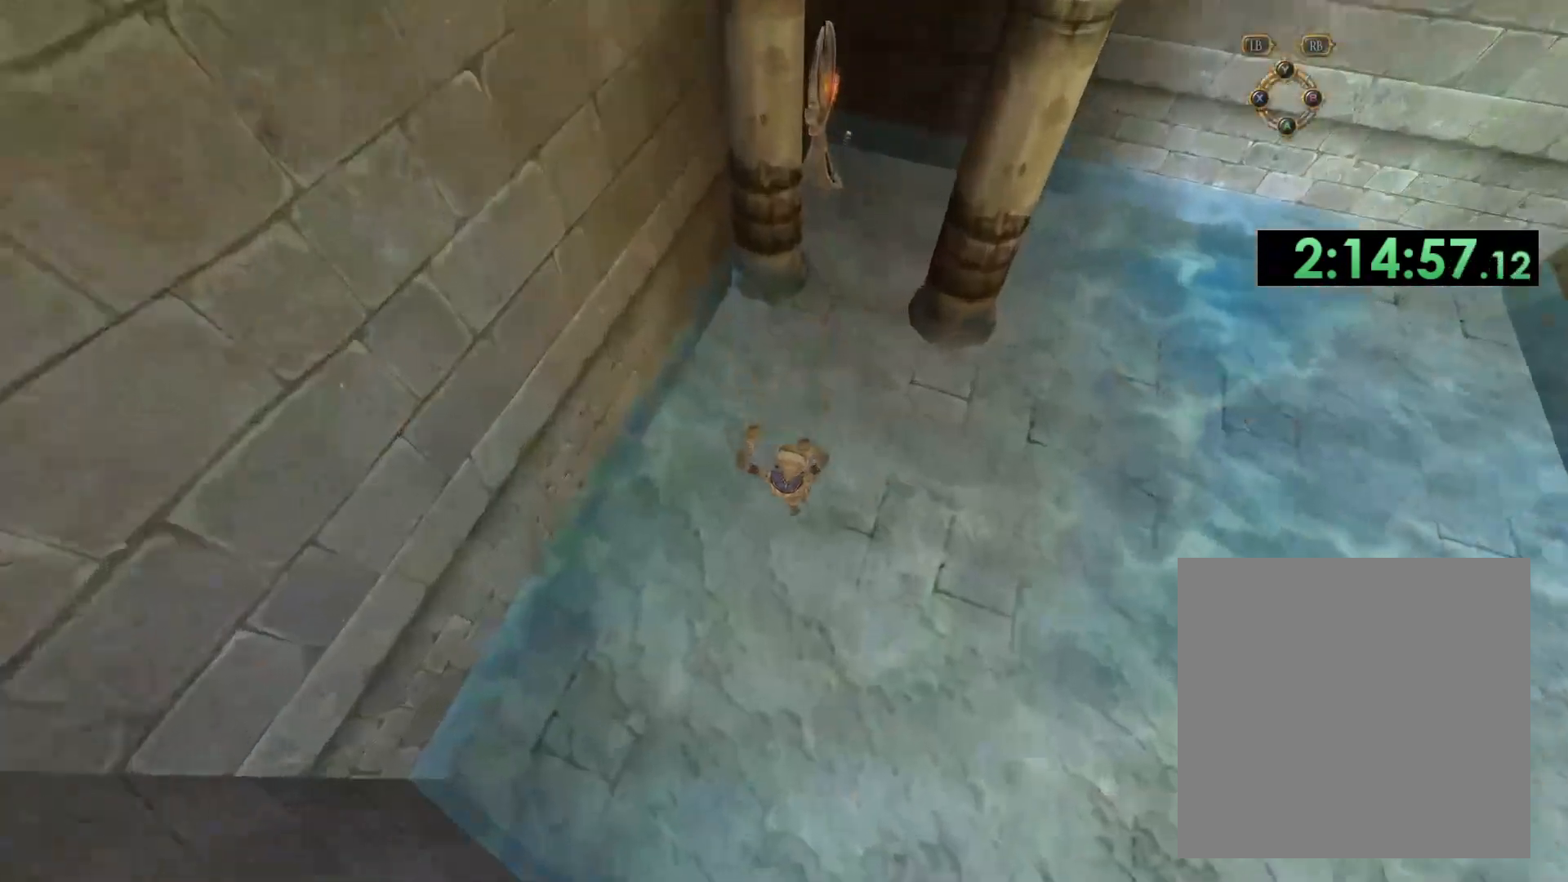
{"buttons": [], "left_stick": "up", "right_stick": "center", "events": [[183, "right_stick", "up"], [433, "right_stick", "center"]]}
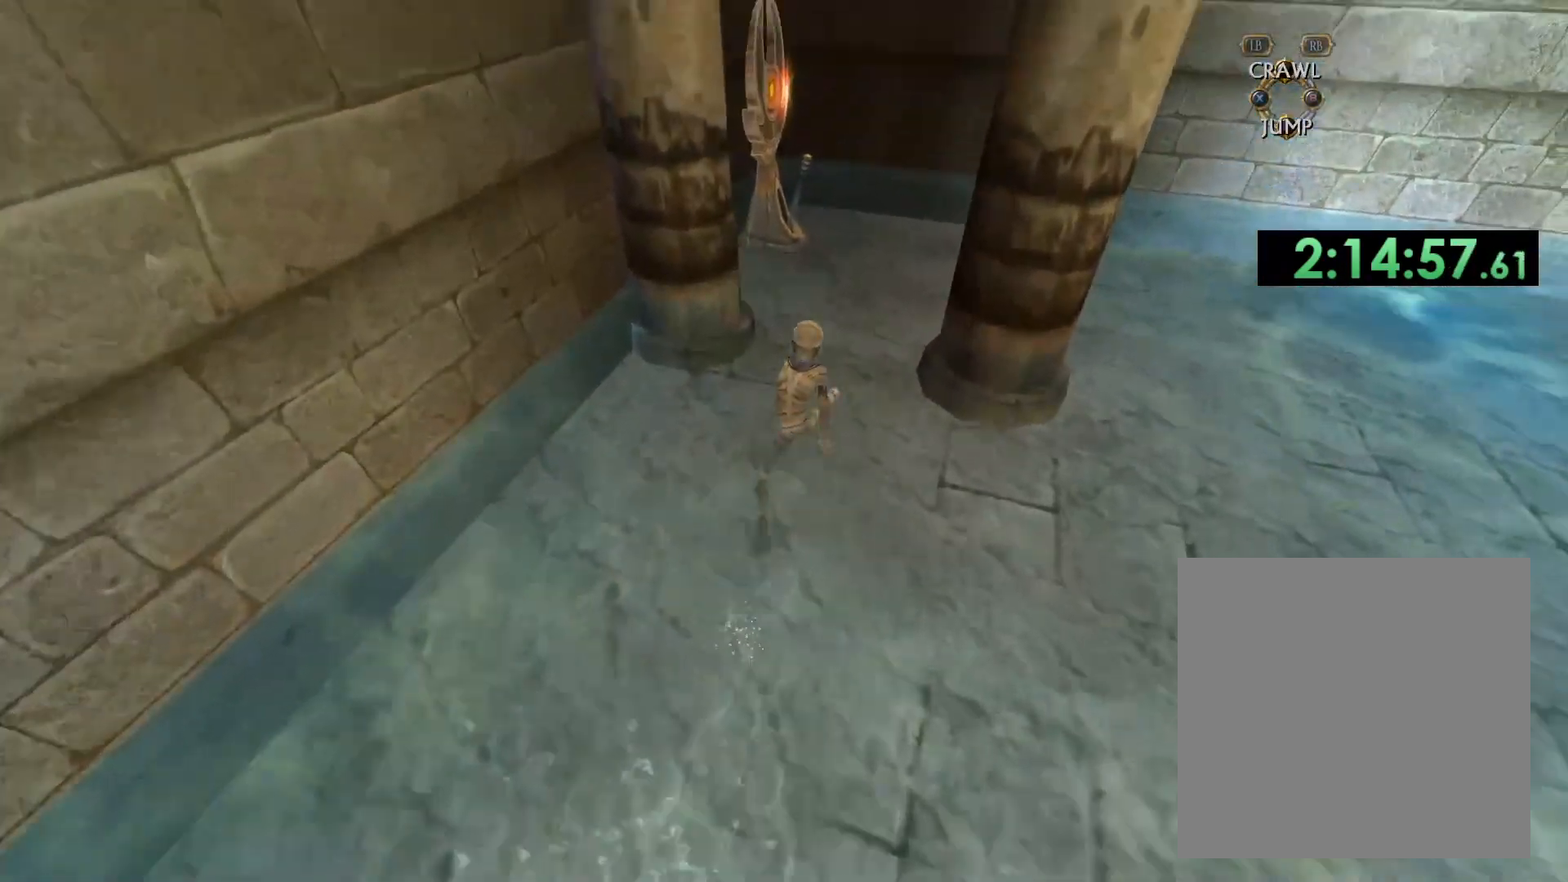
{"buttons": [], "left_stick": "up-left", "right_stick": "center", "events": [[467, "left_stick", "up-left"]]}
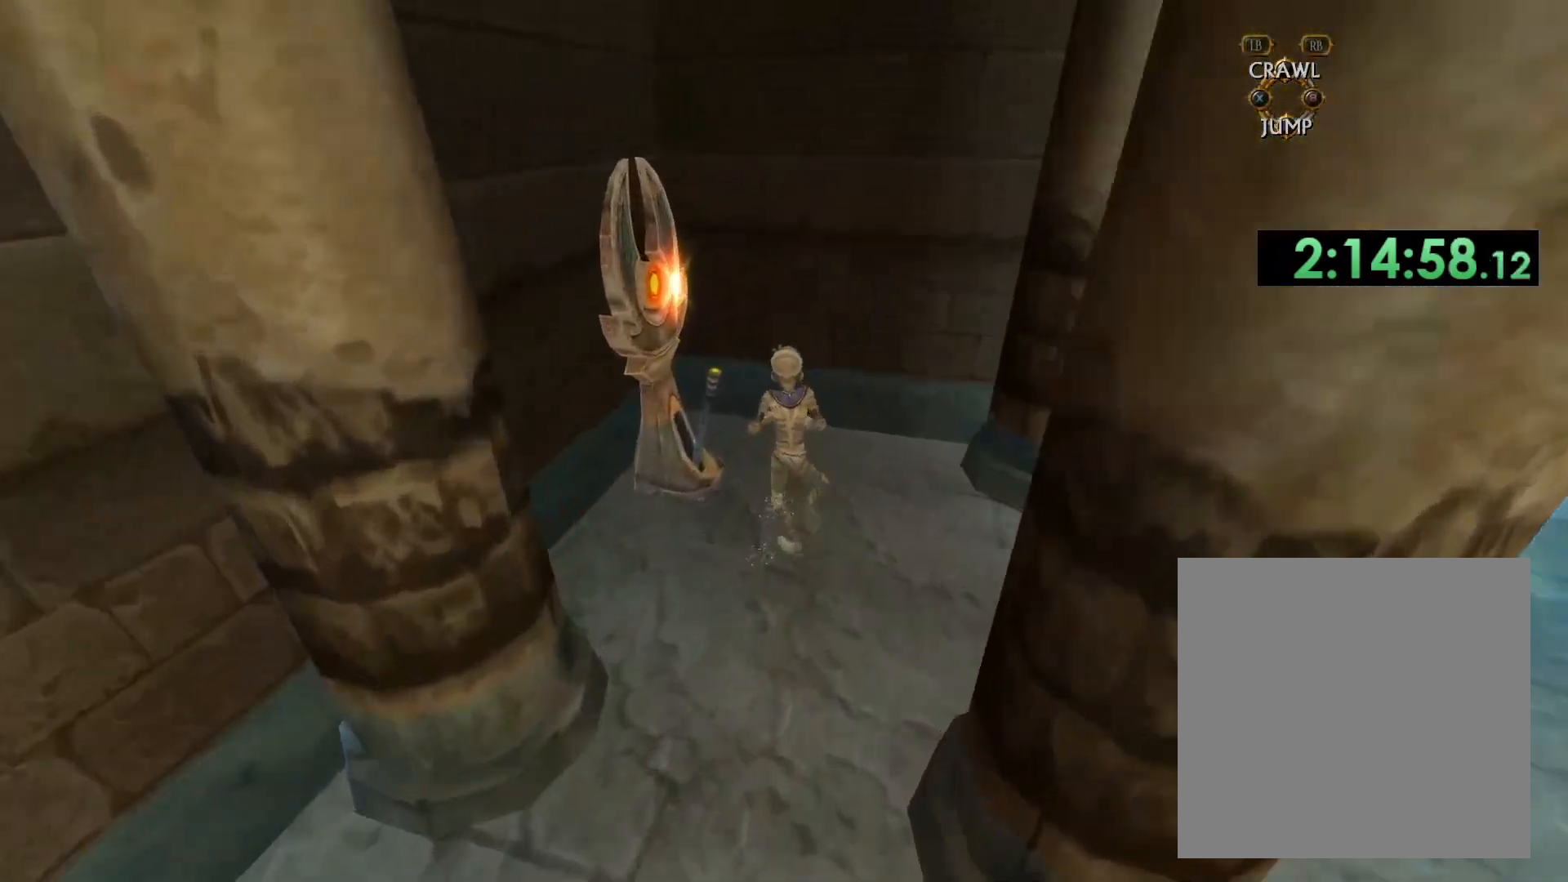
{"buttons": [], "left_stick": "center", "right_stick": "center", "events": [[50, "X", "down"], [117, "left_stick", "center"], [150, "X", "up"], [233, "X", "down"], [317, "X", "up"]]}
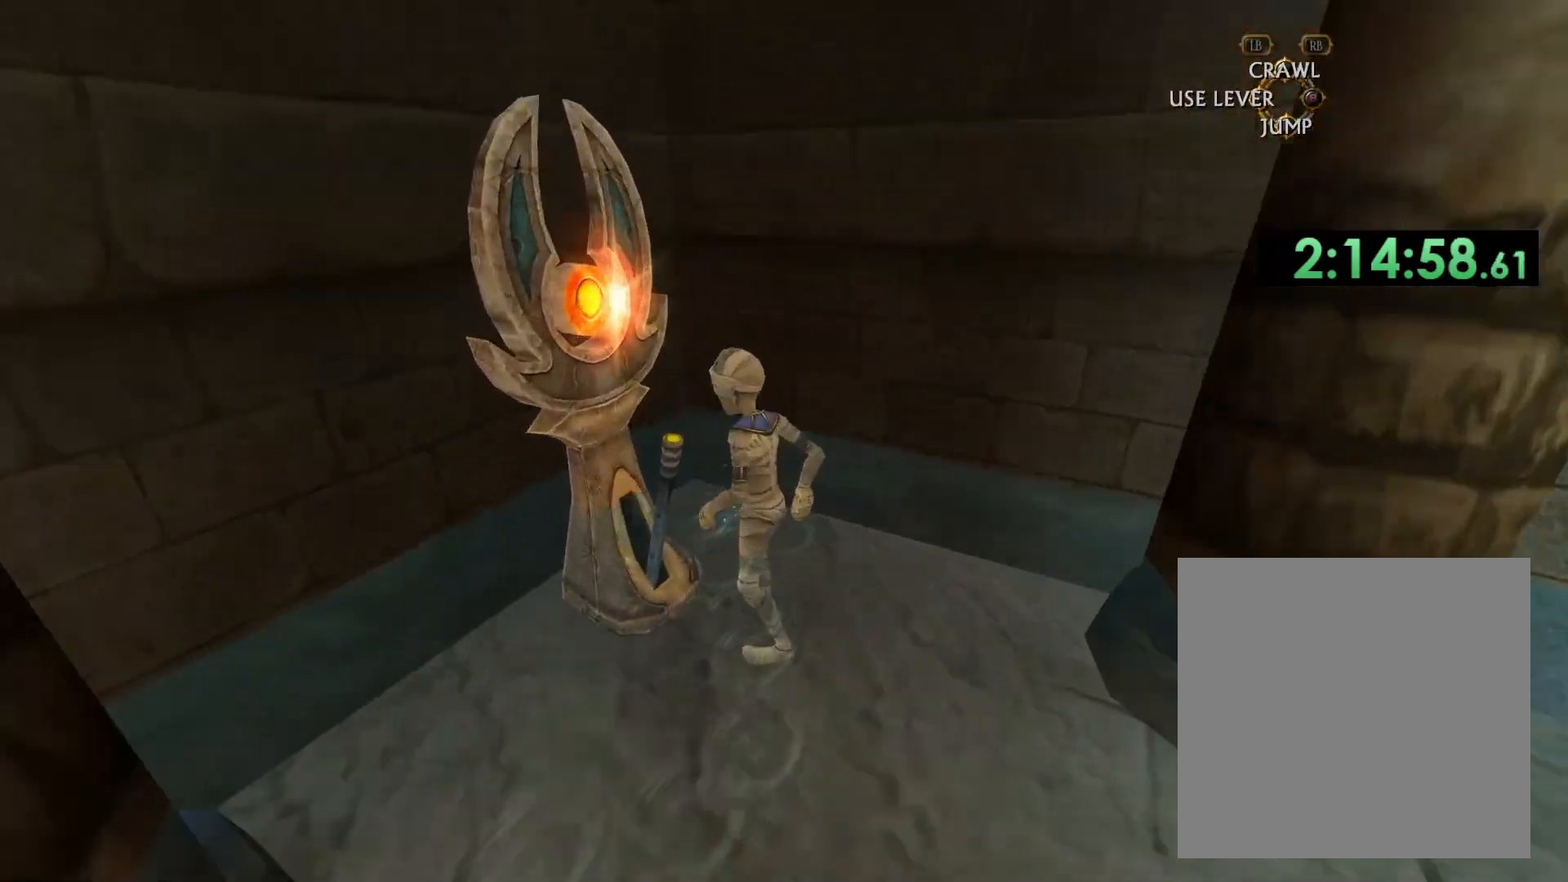
{"buttons": [], "left_stick": "center", "right_stick": "center", "events": []}
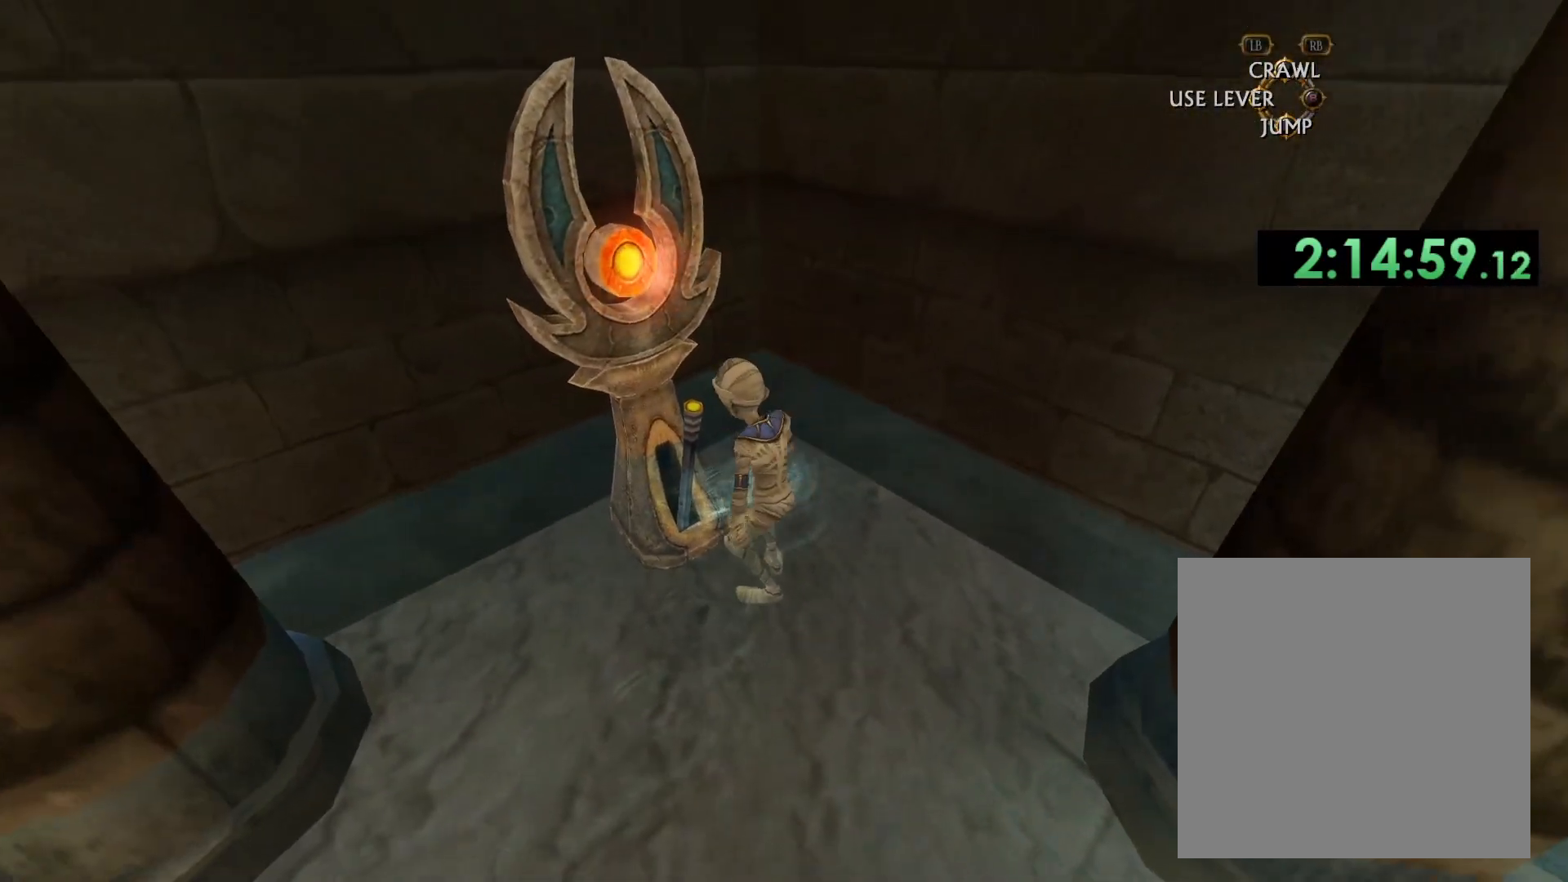
{"buttons": [], "left_stick": "down-right", "right_stick": "center", "events": [[250, "left_stick", "down-right"]]}
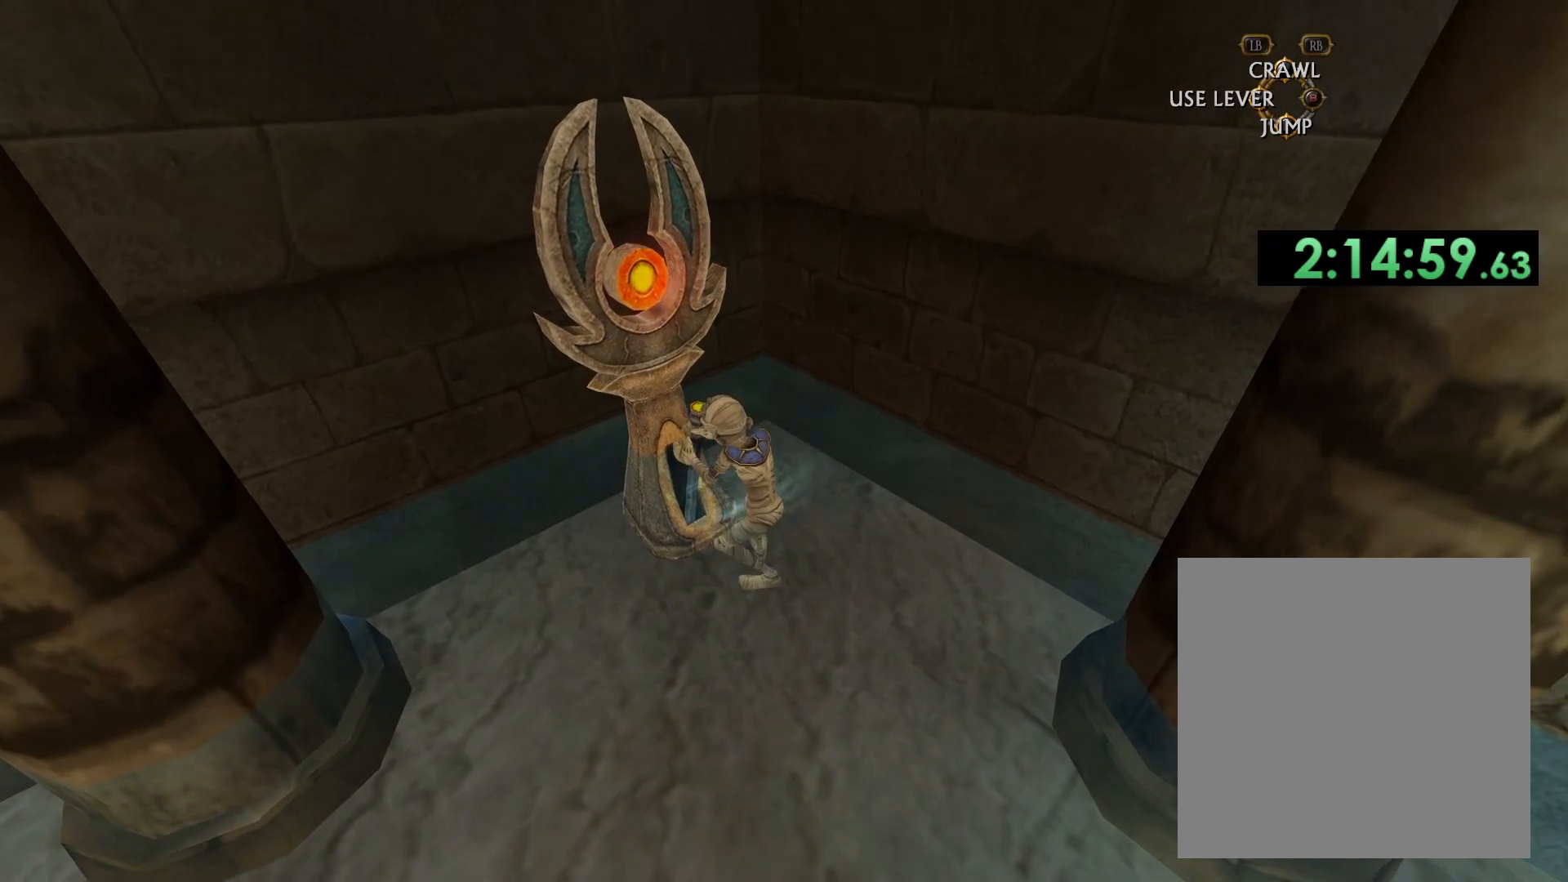
{"buttons": [], "left_stick": "down-right", "right_stick": "center", "events": []}
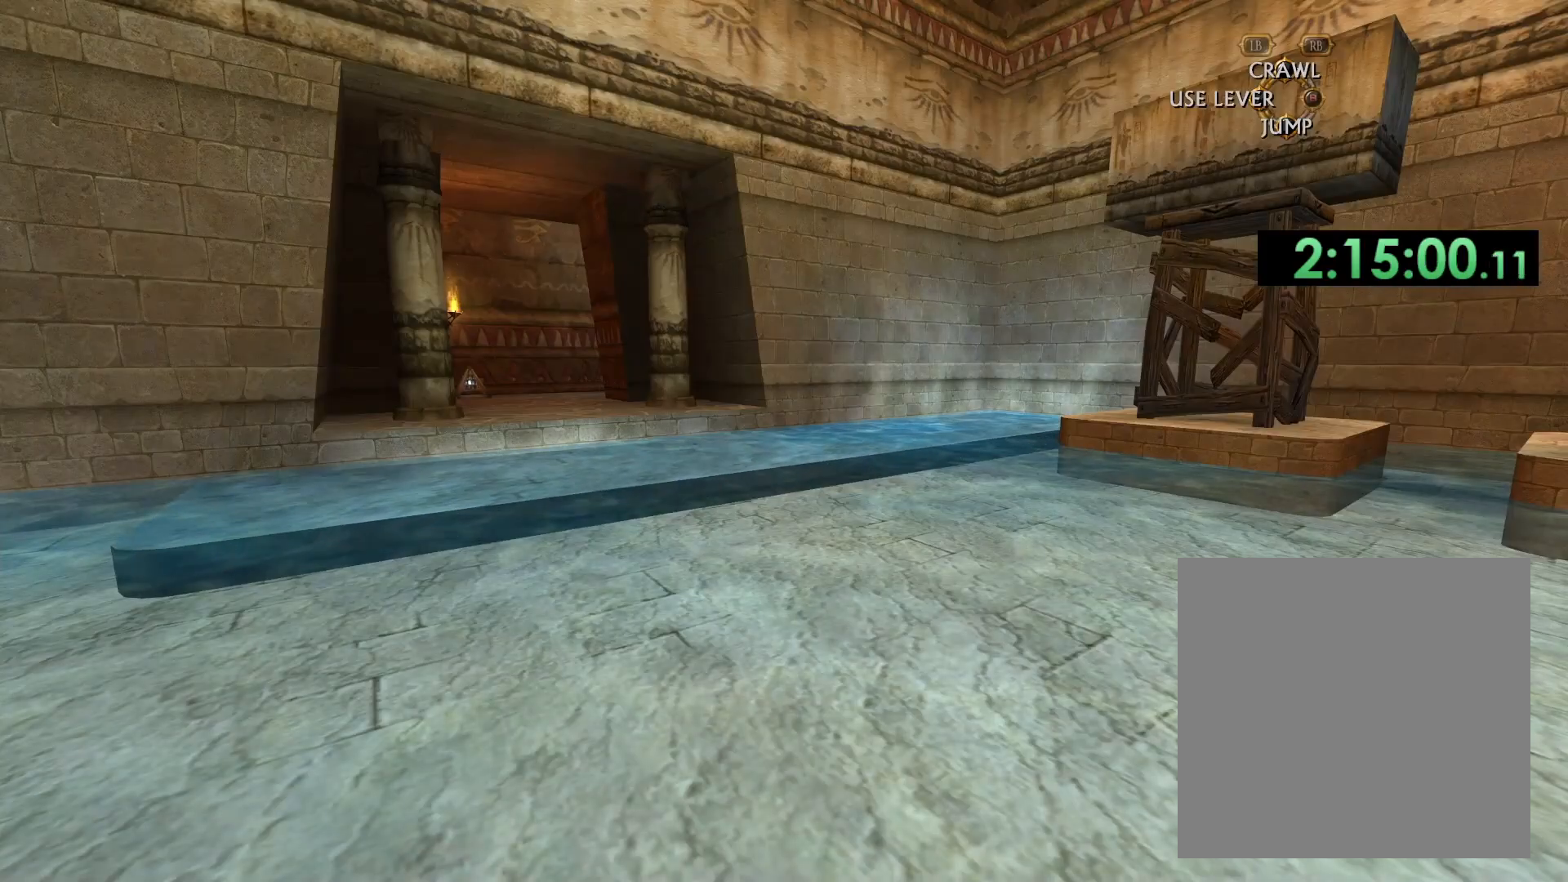
{"buttons": [], "left_stick": "down-right", "right_stick": "center", "events": []}
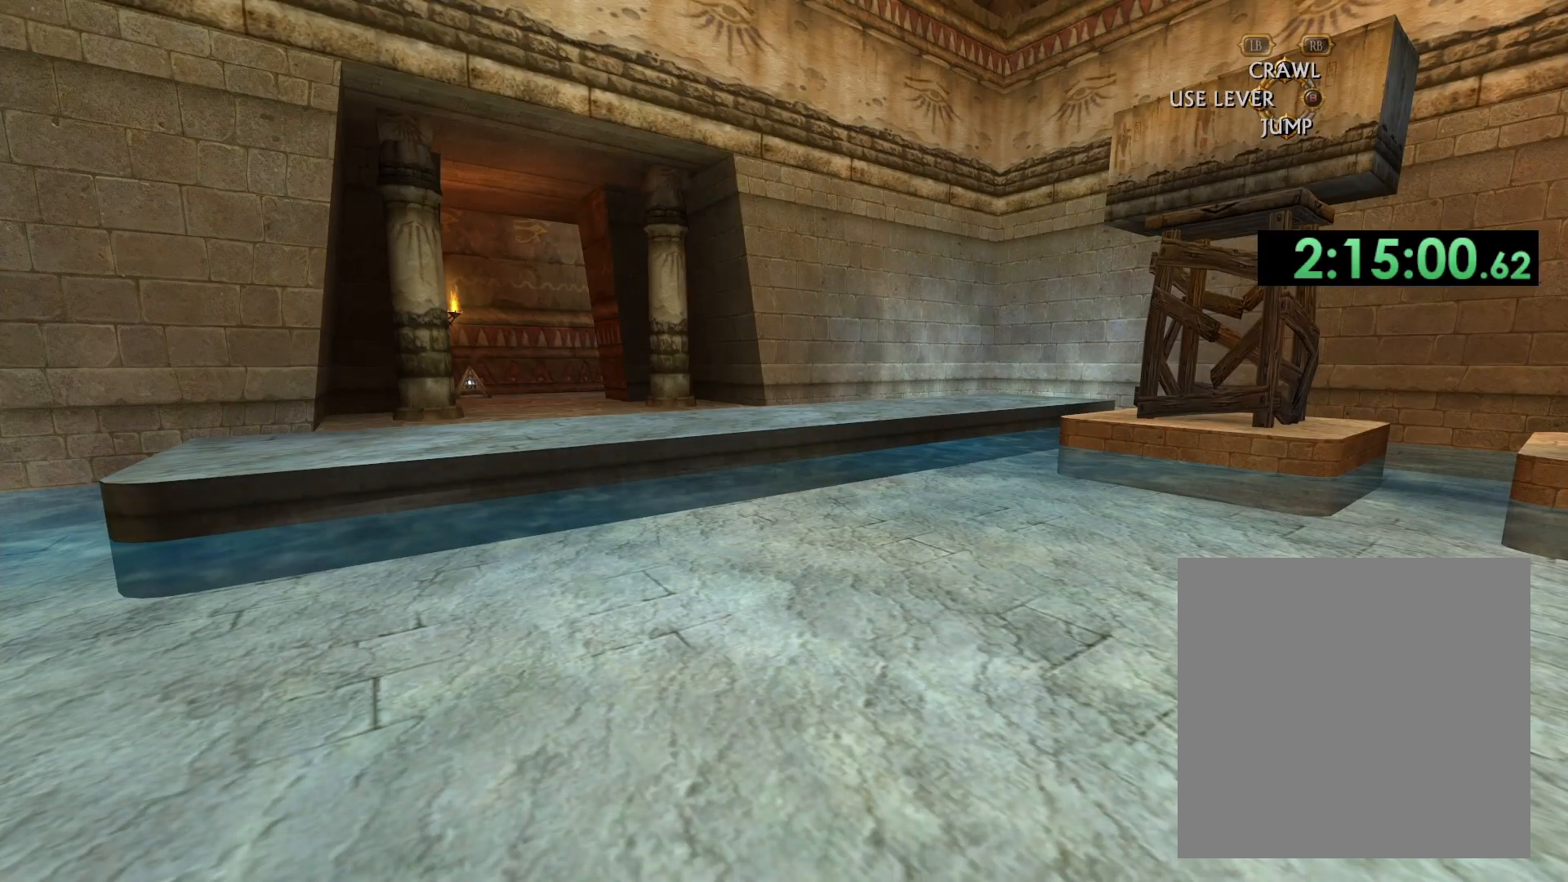
{"buttons": [], "left_stick": "down-right", "right_stick": "center", "events": [[50, "right_stick", "right"], [400, "right_stick", "center"]]}
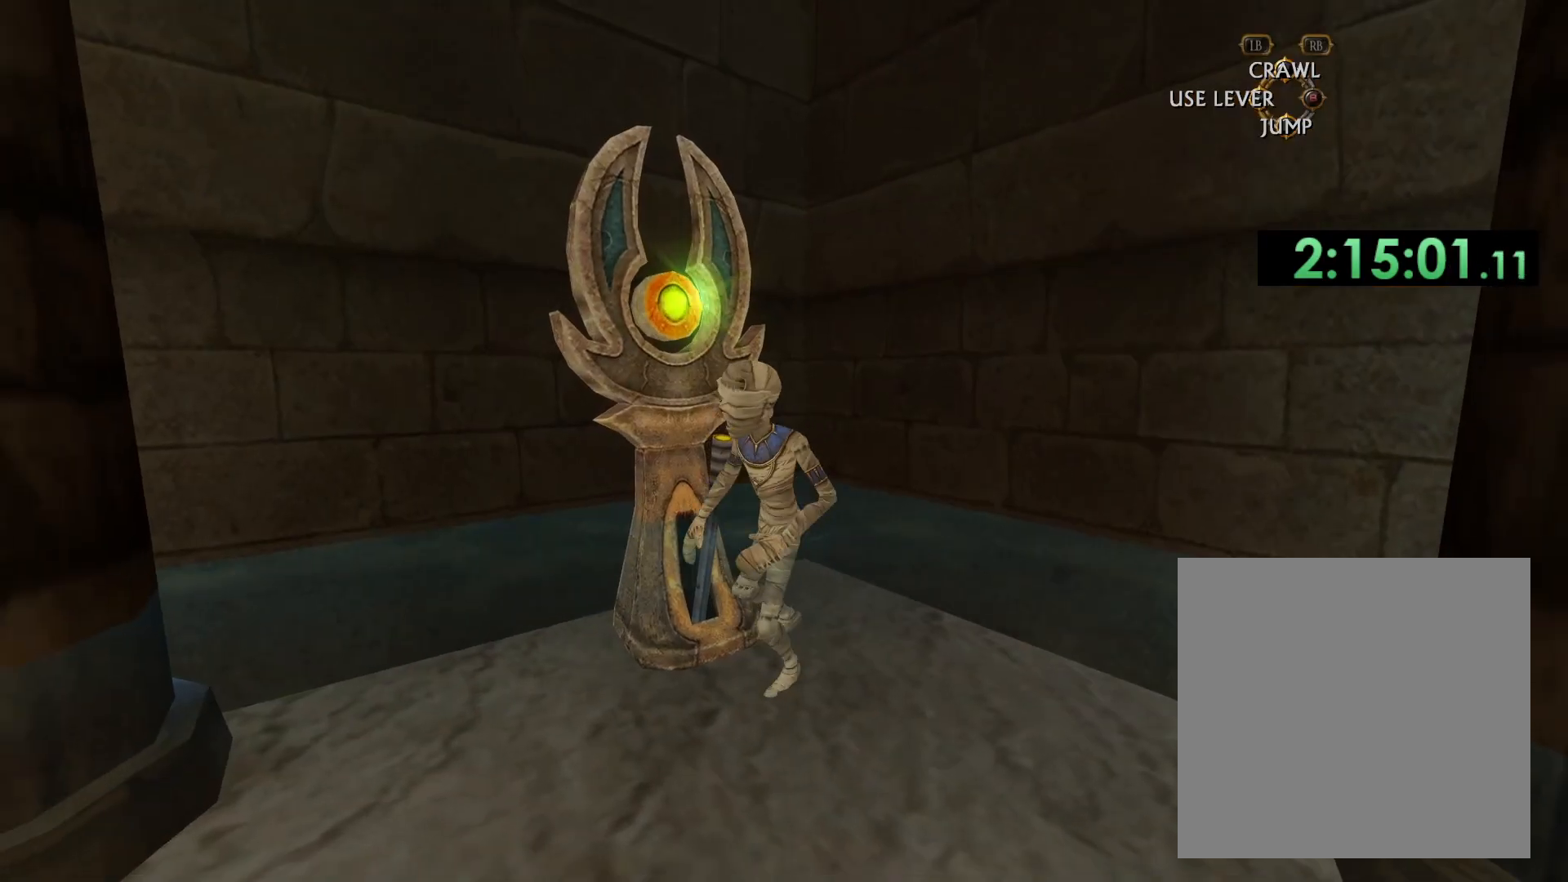
{"buttons": [], "left_stick": "down-right", "right_stick": "right", "events": [[67, "right_stick", "right"]]}
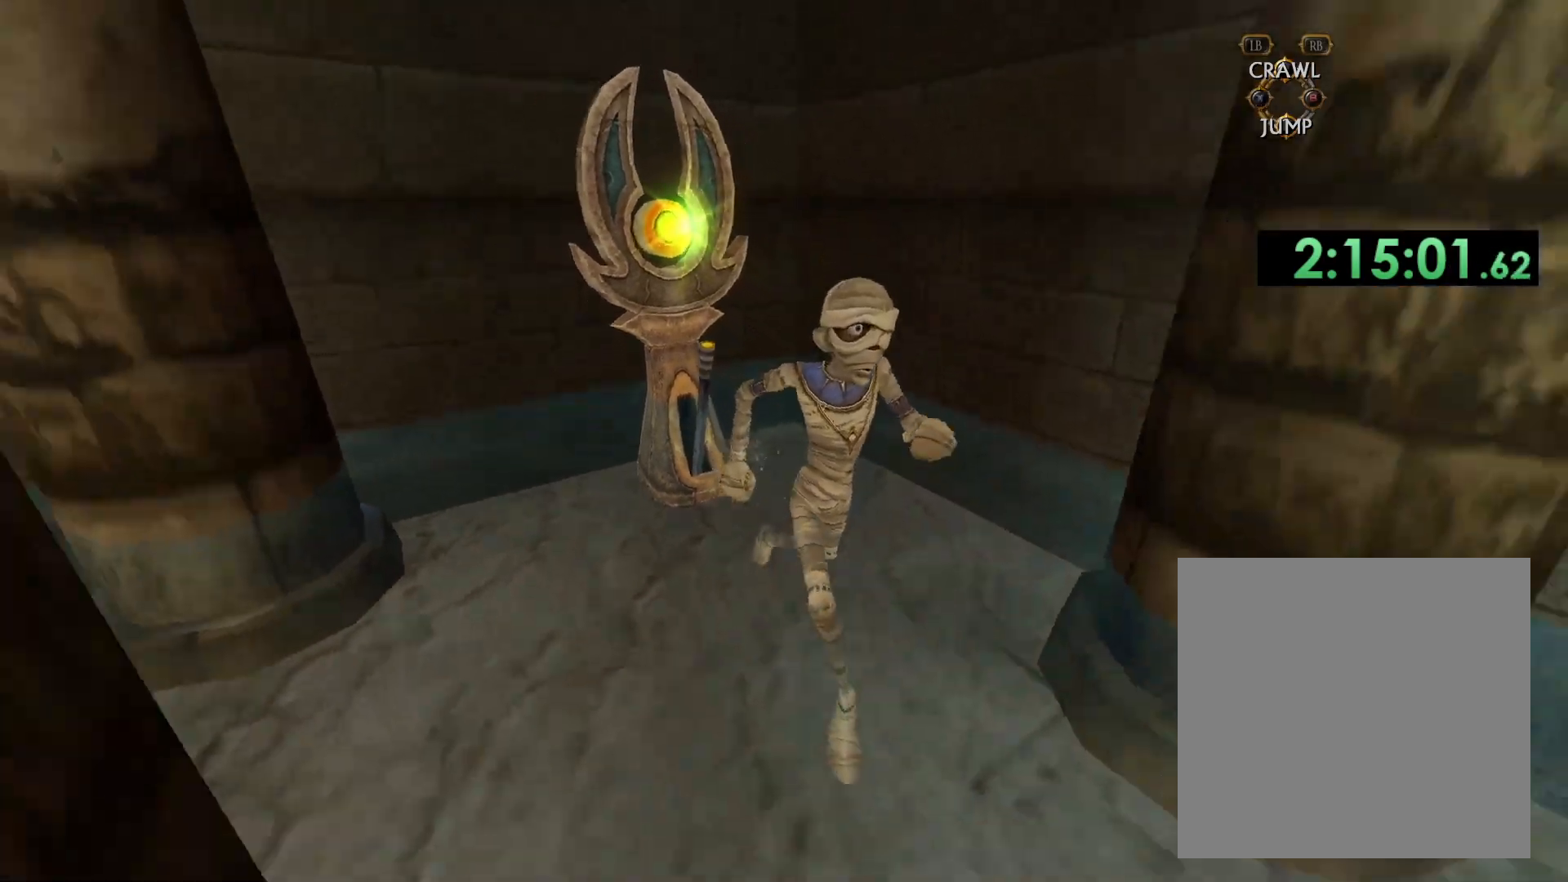
{"buttons": [], "left_stick": "right", "right_stick": "right", "events": [[400, "left_stick", "right"]]}
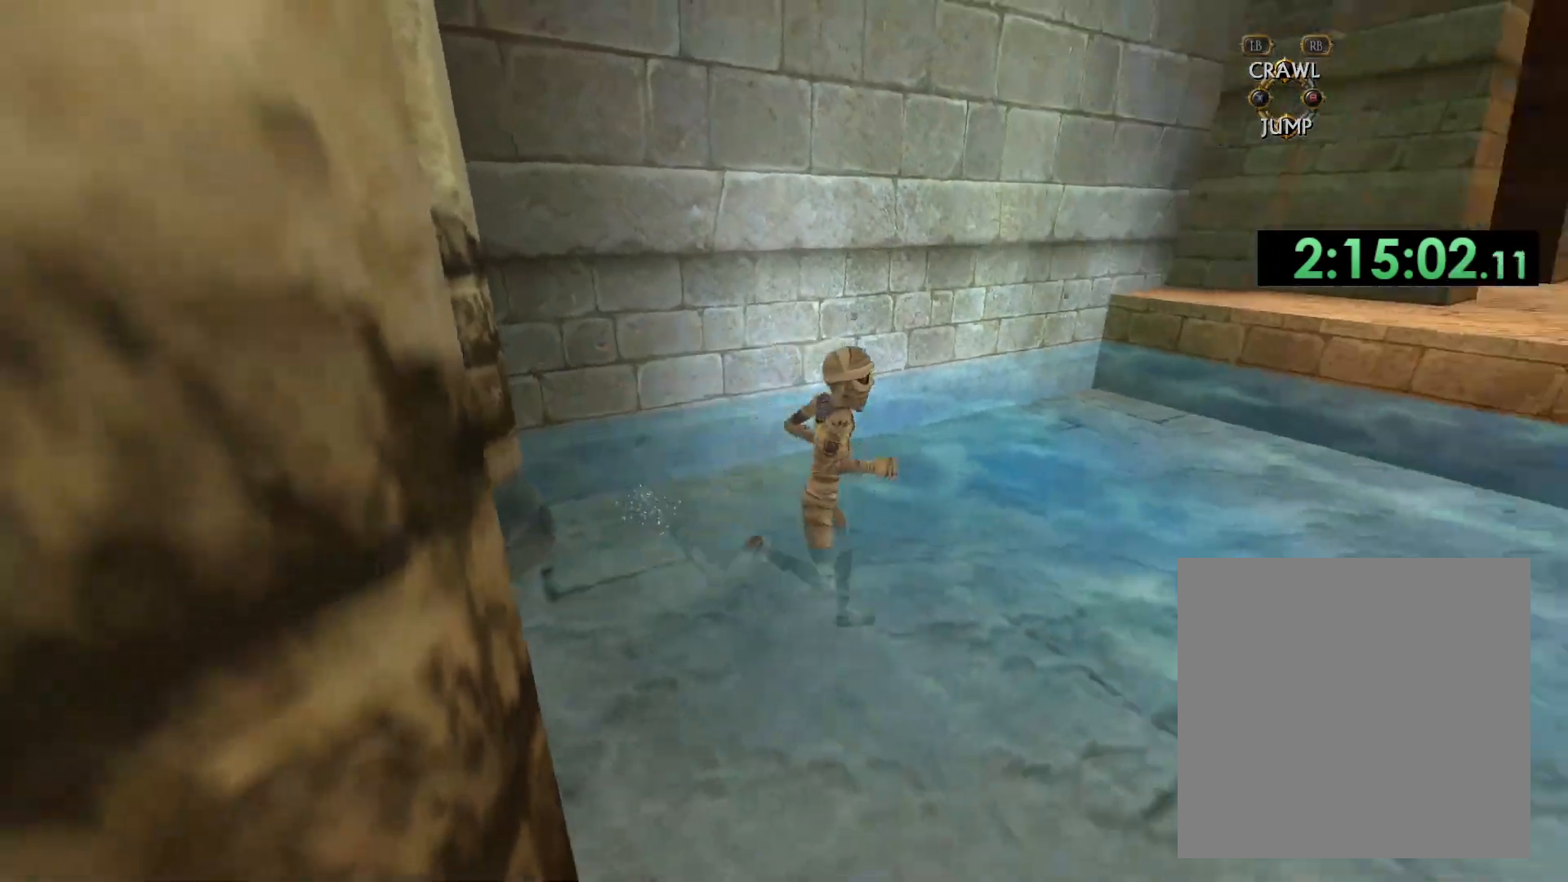
{"buttons": [], "left_stick": "up-right", "right_stick": "center", "events": [[33, "left_stick", "up-right"], [167, "right_stick", "center"], [283, "right_stick", "right"], [433, "right_stick", "center"]]}
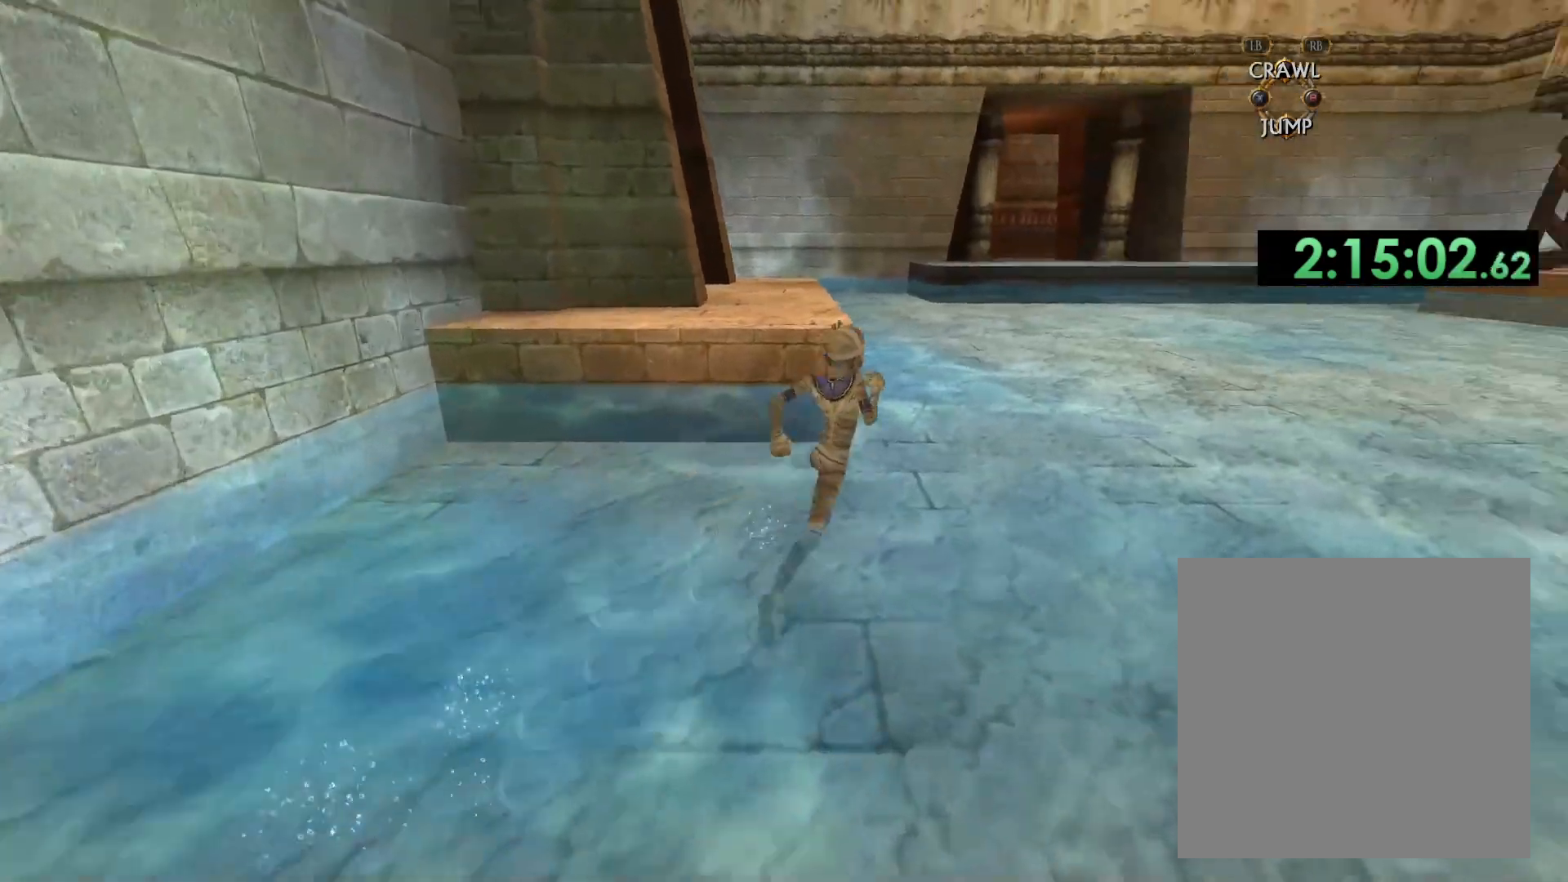
{"buttons": [], "left_stick": "up", "right_stick": "center", "events": [[183, "left_stick", "up"]]}
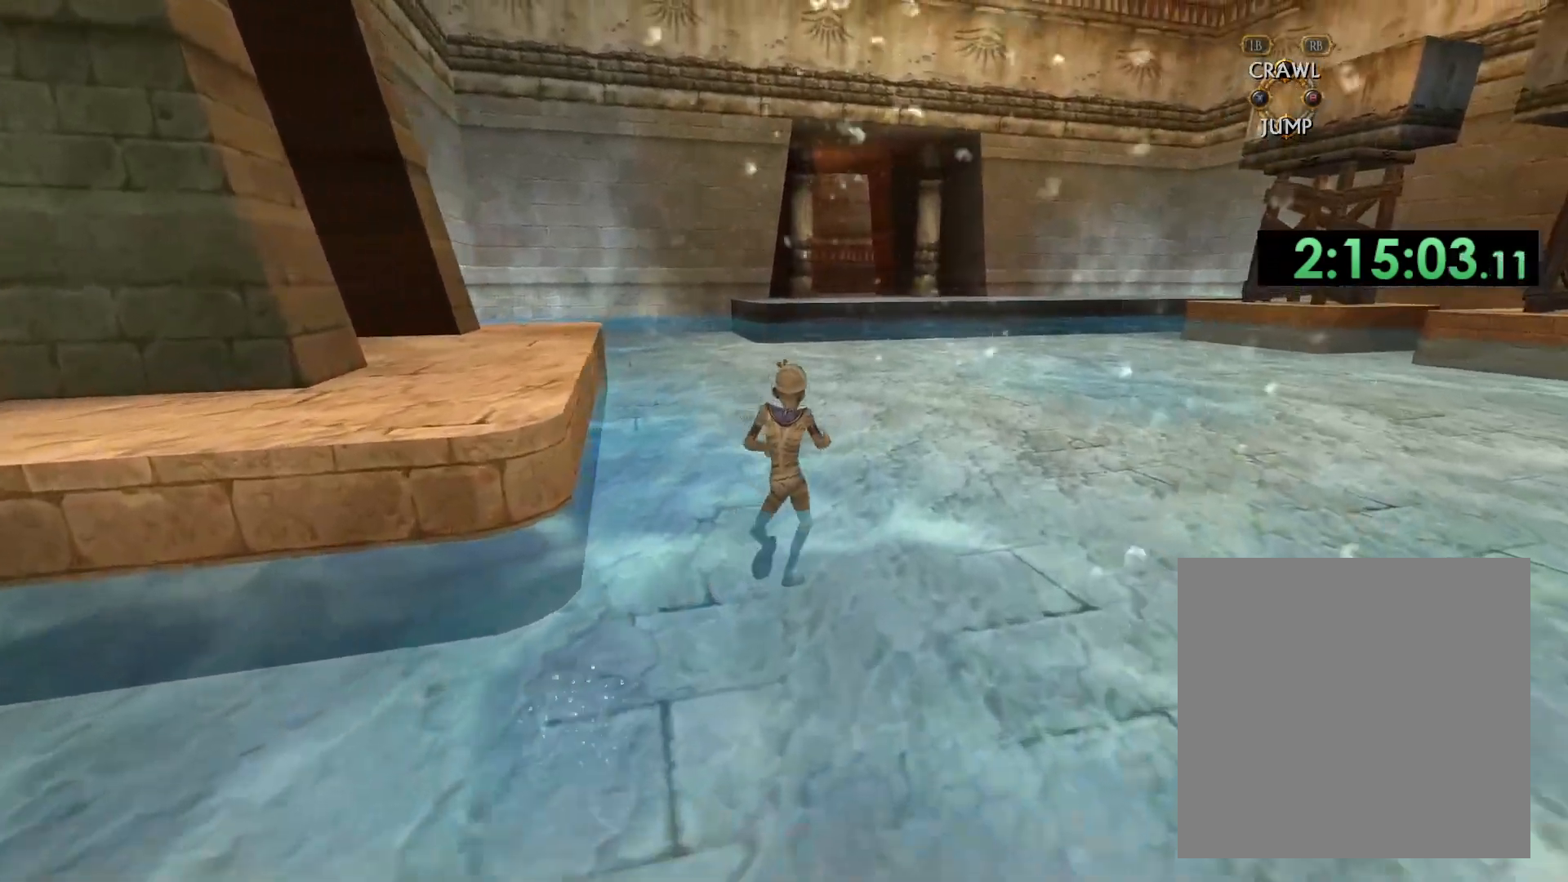
{"buttons": [], "left_stick": "up", "right_stick": "center", "events": []}
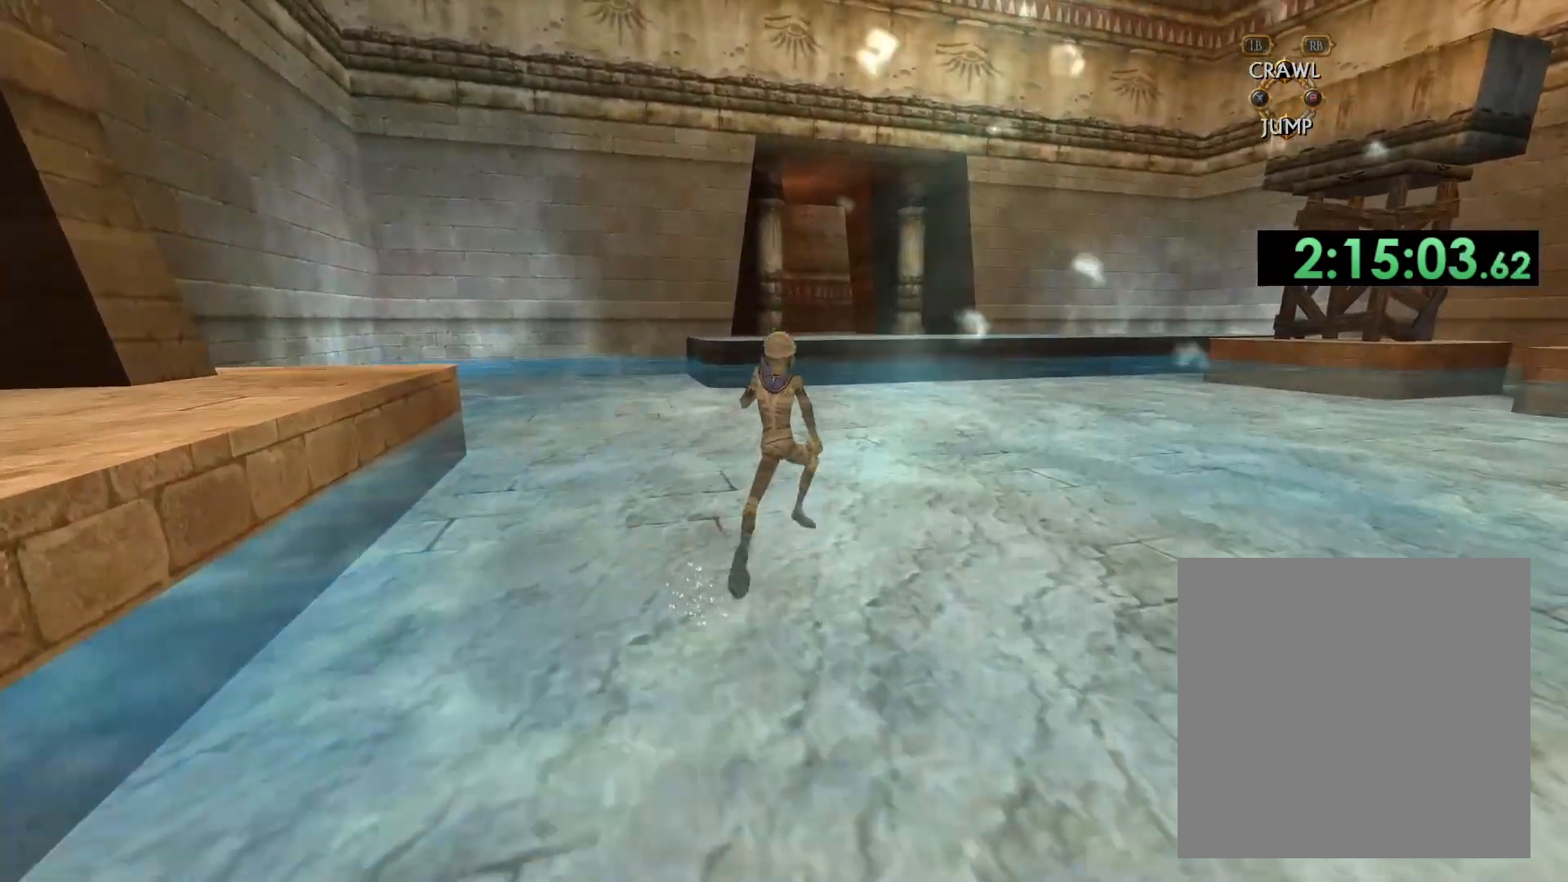
{"buttons": [], "left_stick": "up", "right_stick": "center", "events": []}
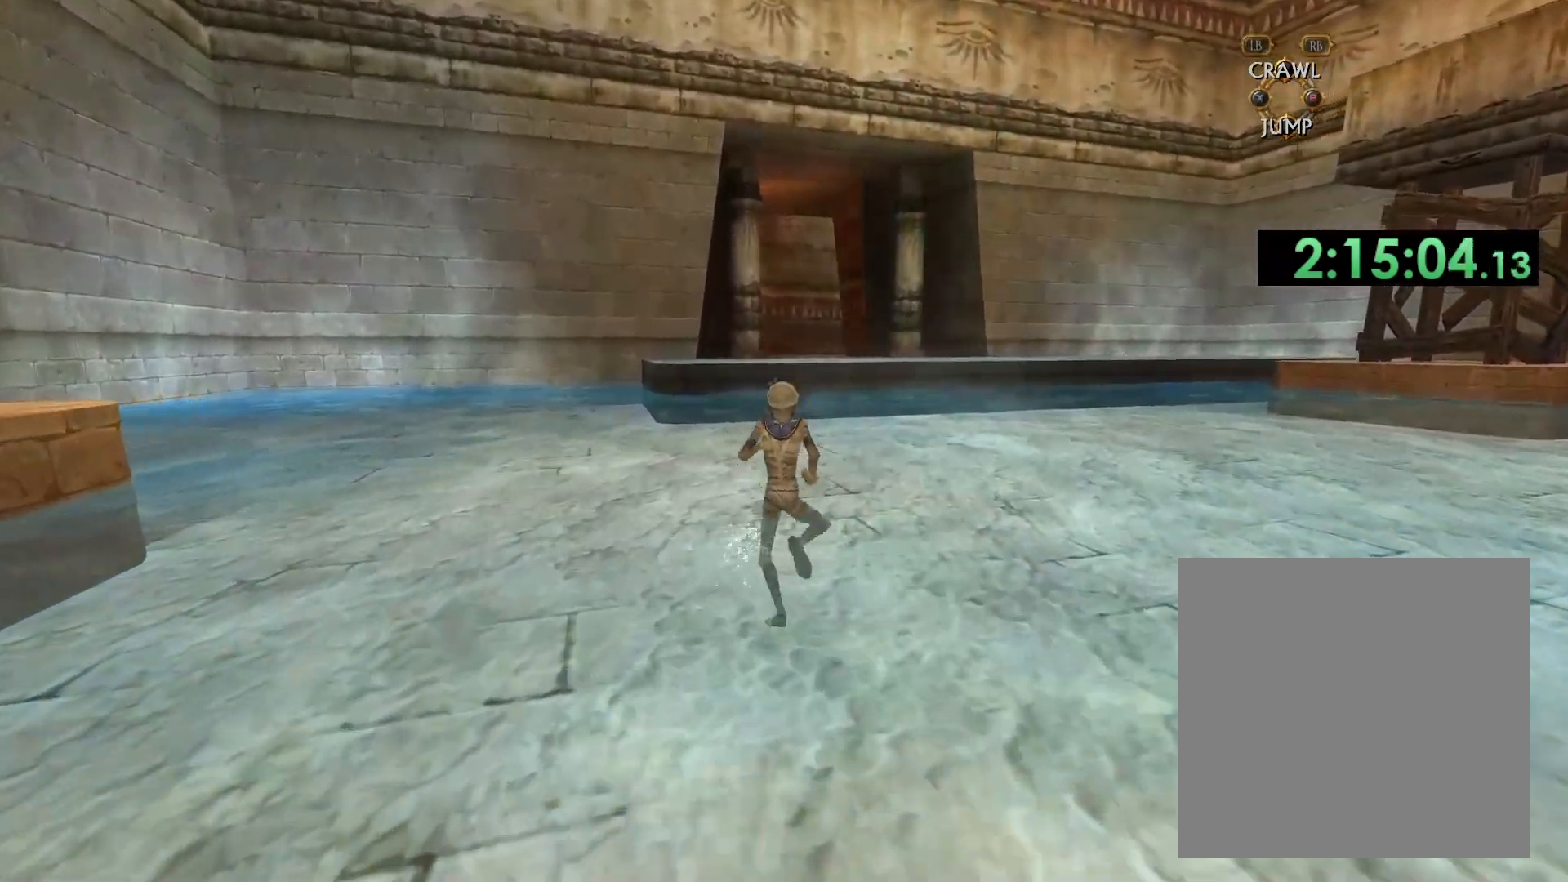
{"buttons": [], "left_stick": "up", "right_stick": "center", "events": []}
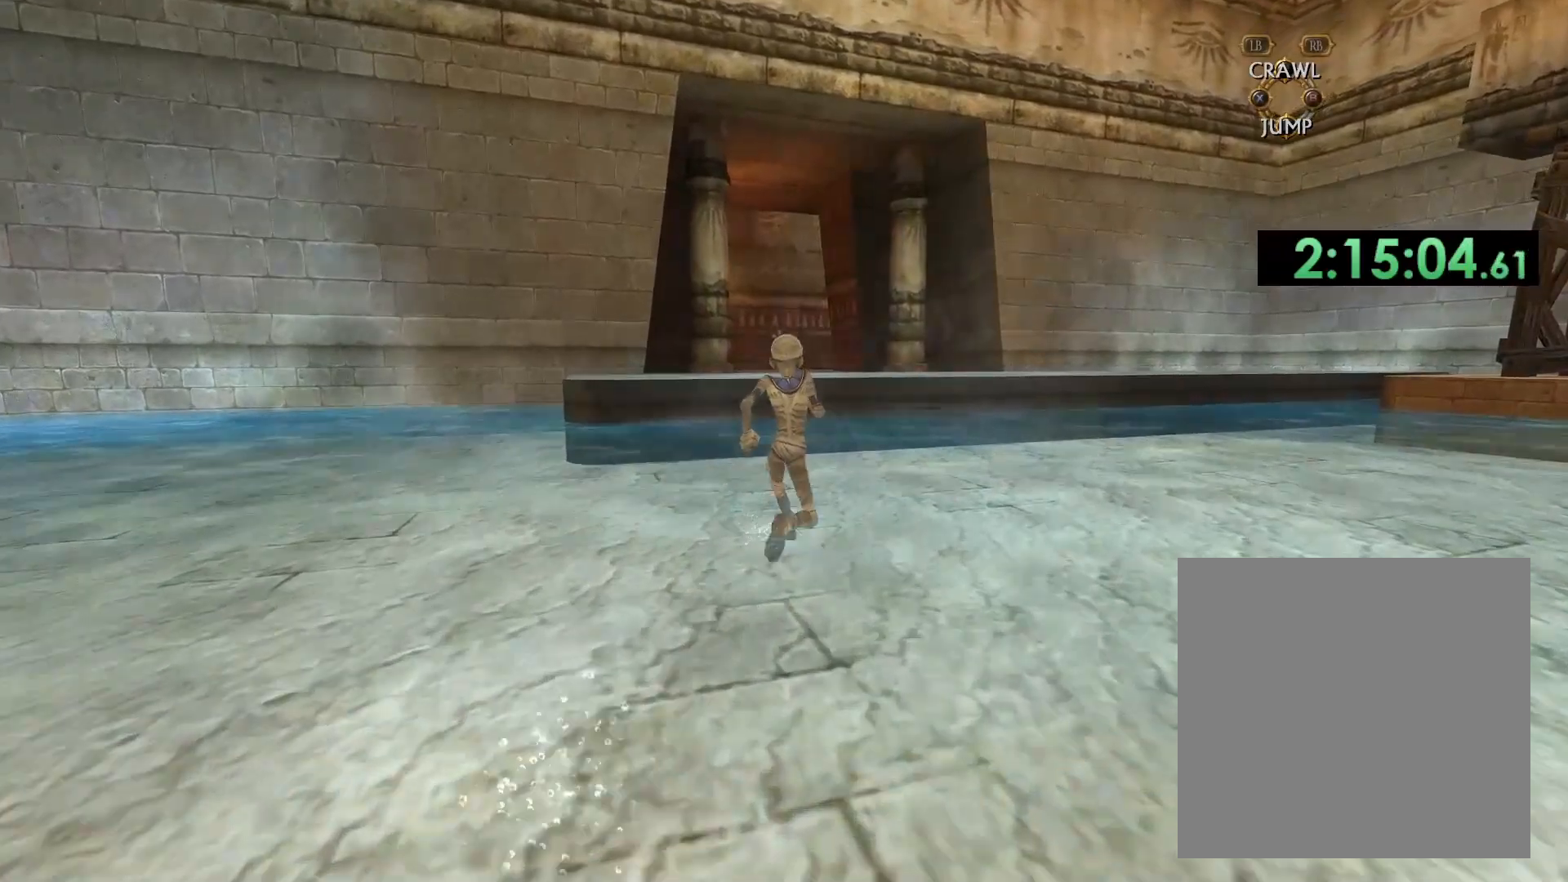
{"buttons": ["A"], "left_stick": "up", "right_stick": "center", "events": [[450, "A", "down"]]}